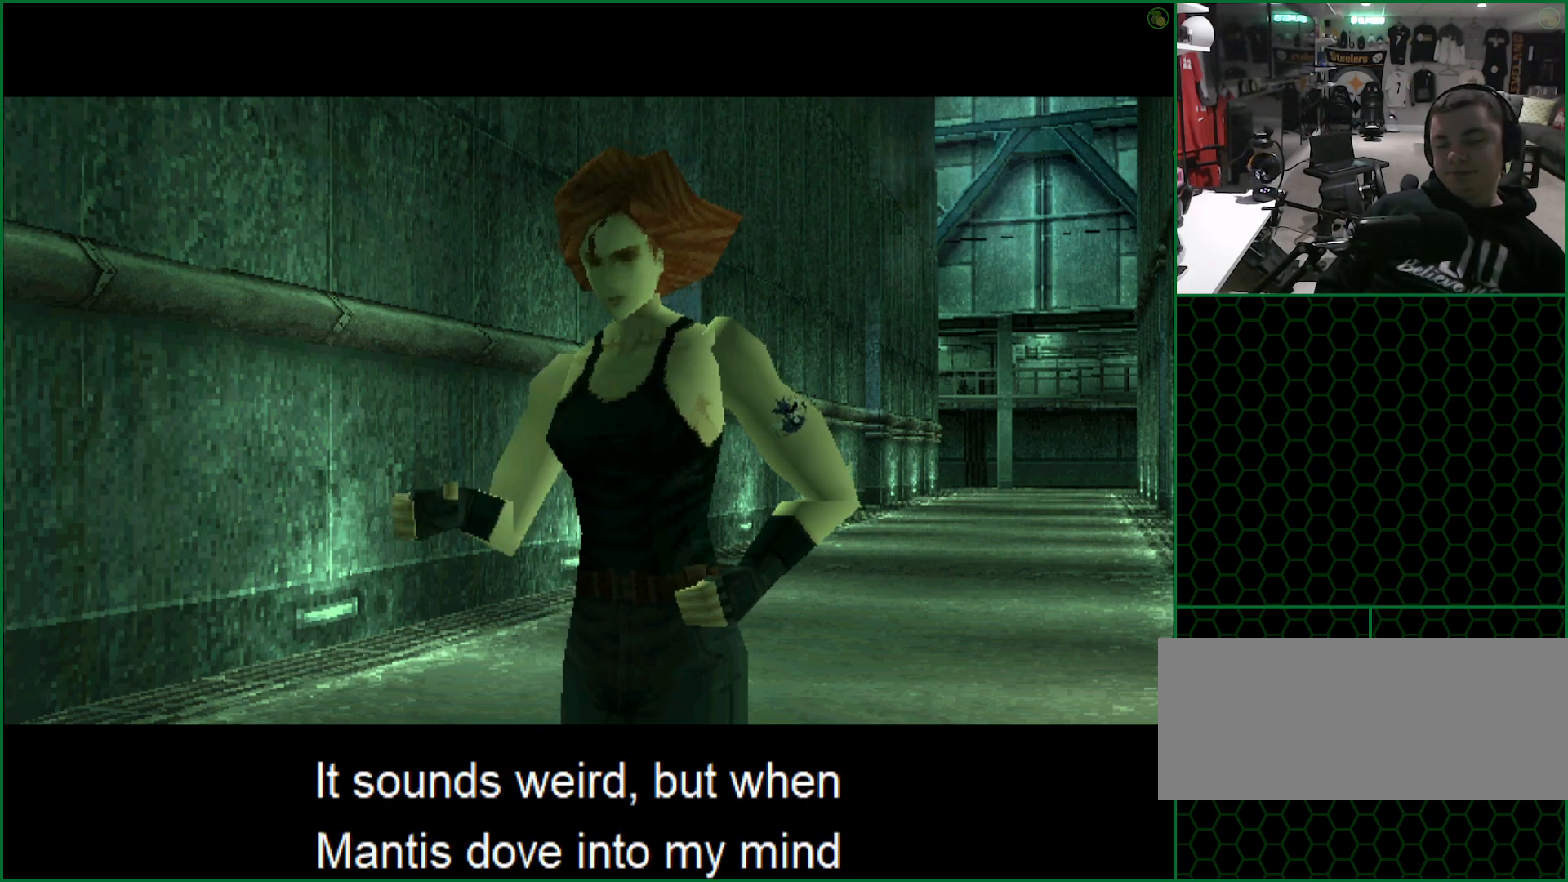
Gameplay with a controller (PlayStation layout); each line is a JSON object with the inputs held at the frame after it. "button_events" lists button changes between this image and that frame as [ms after this image, input, new state], when the widget could be followed in between (sticks are given only as held states). This document gives stick clicks only as held states, not as events. Not read: L1 R1 R3 right_stick.
{"buttons": ["DPAD_UP"], "left_stick": "center", "button_events": [[383, "DPAD_UP", "down"]]}
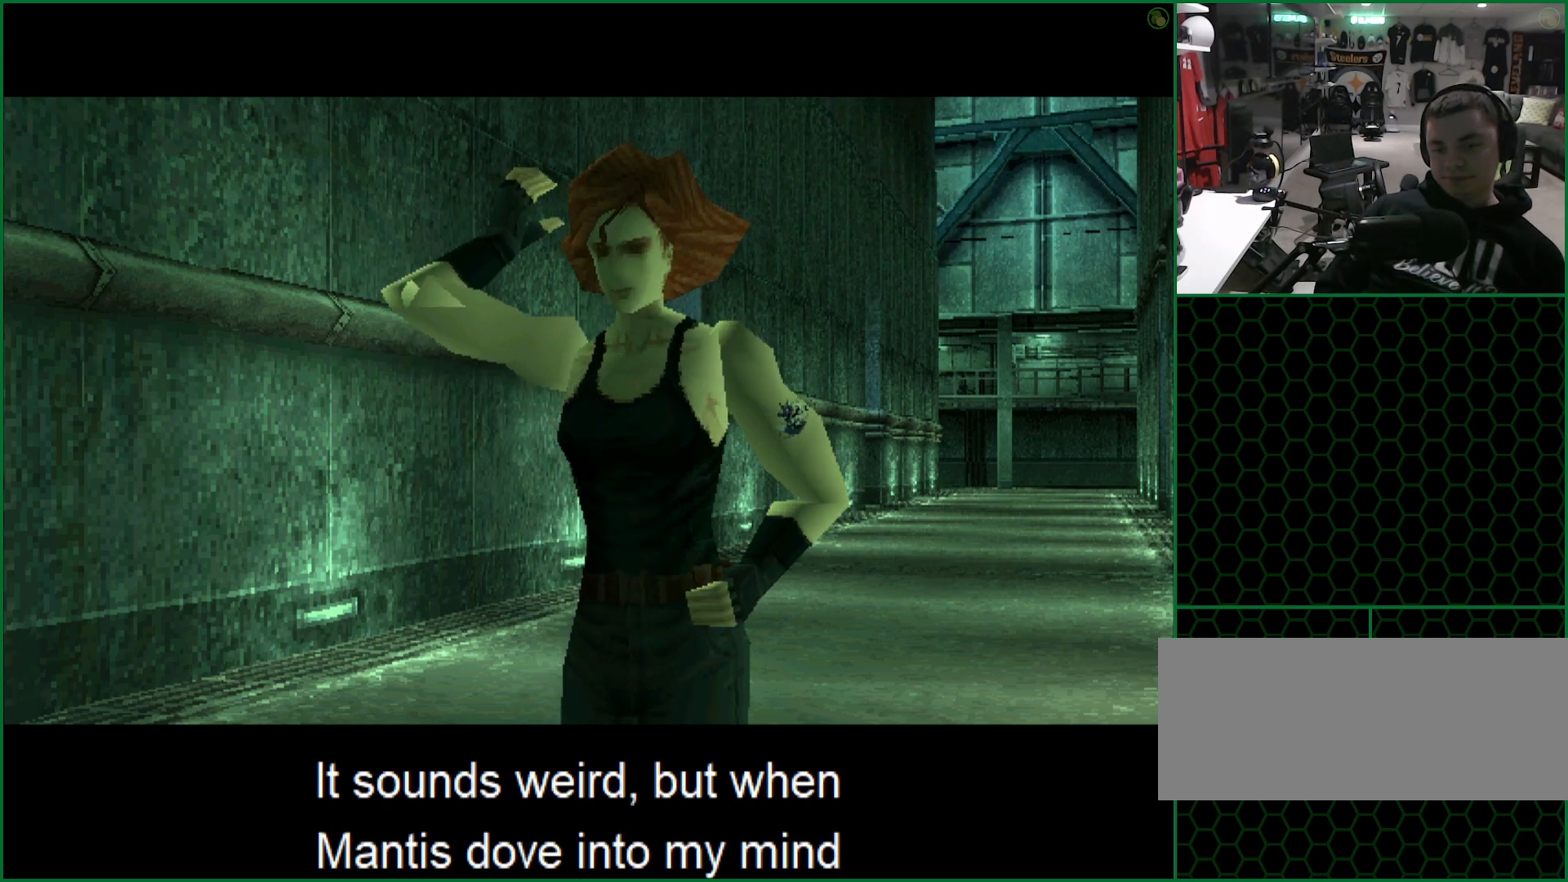
{"buttons": ["DPAD_UP"], "left_stick": "center", "button_events": []}
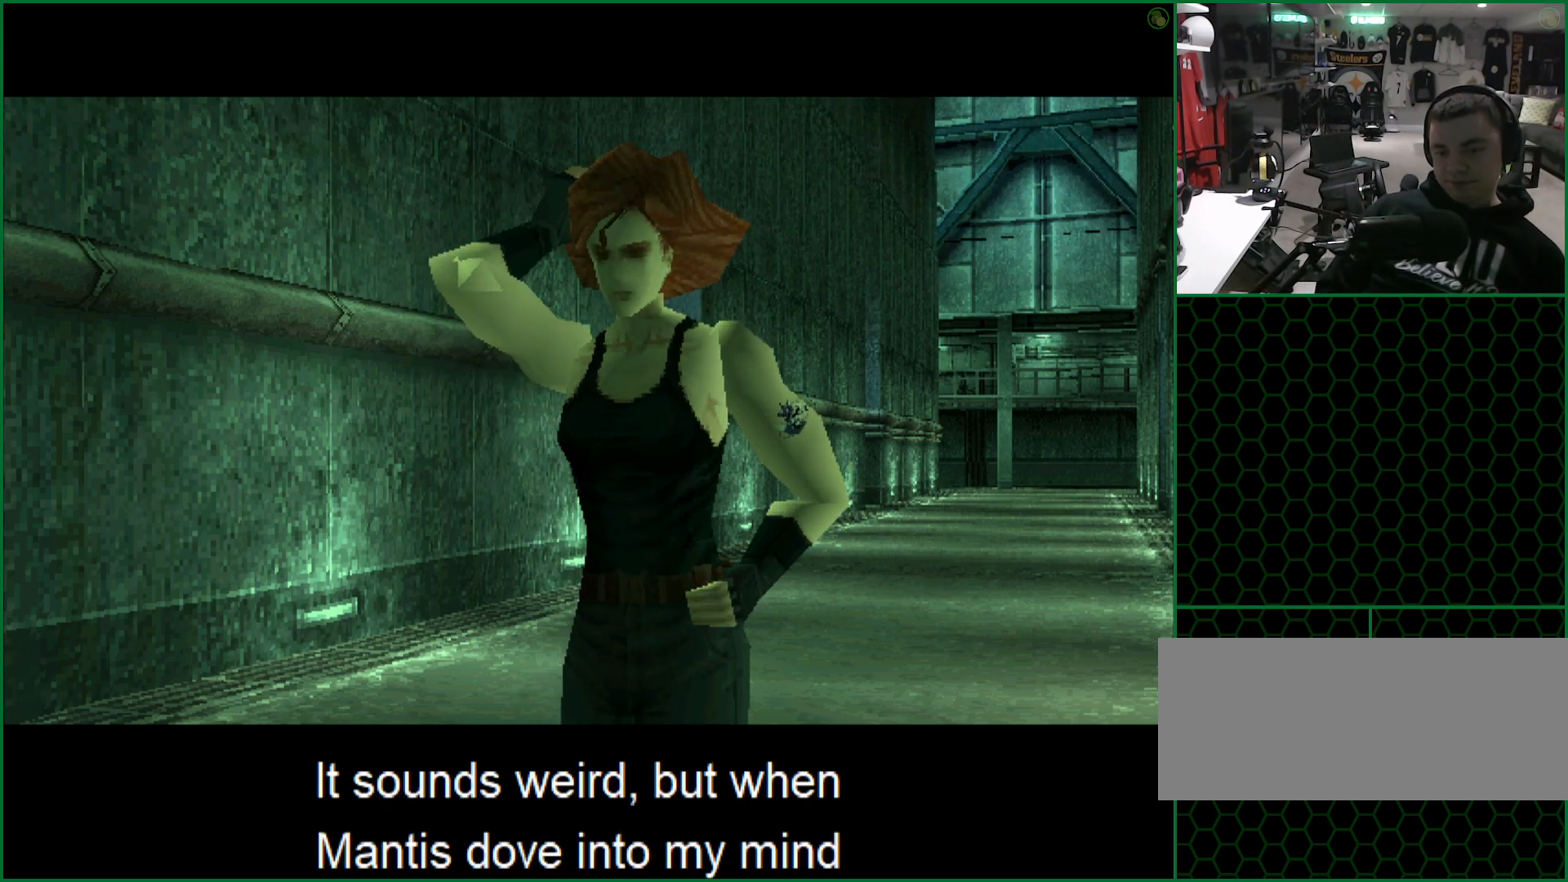
{"buttons": ["DPAD_UP"], "left_stick": "center", "button_events": []}
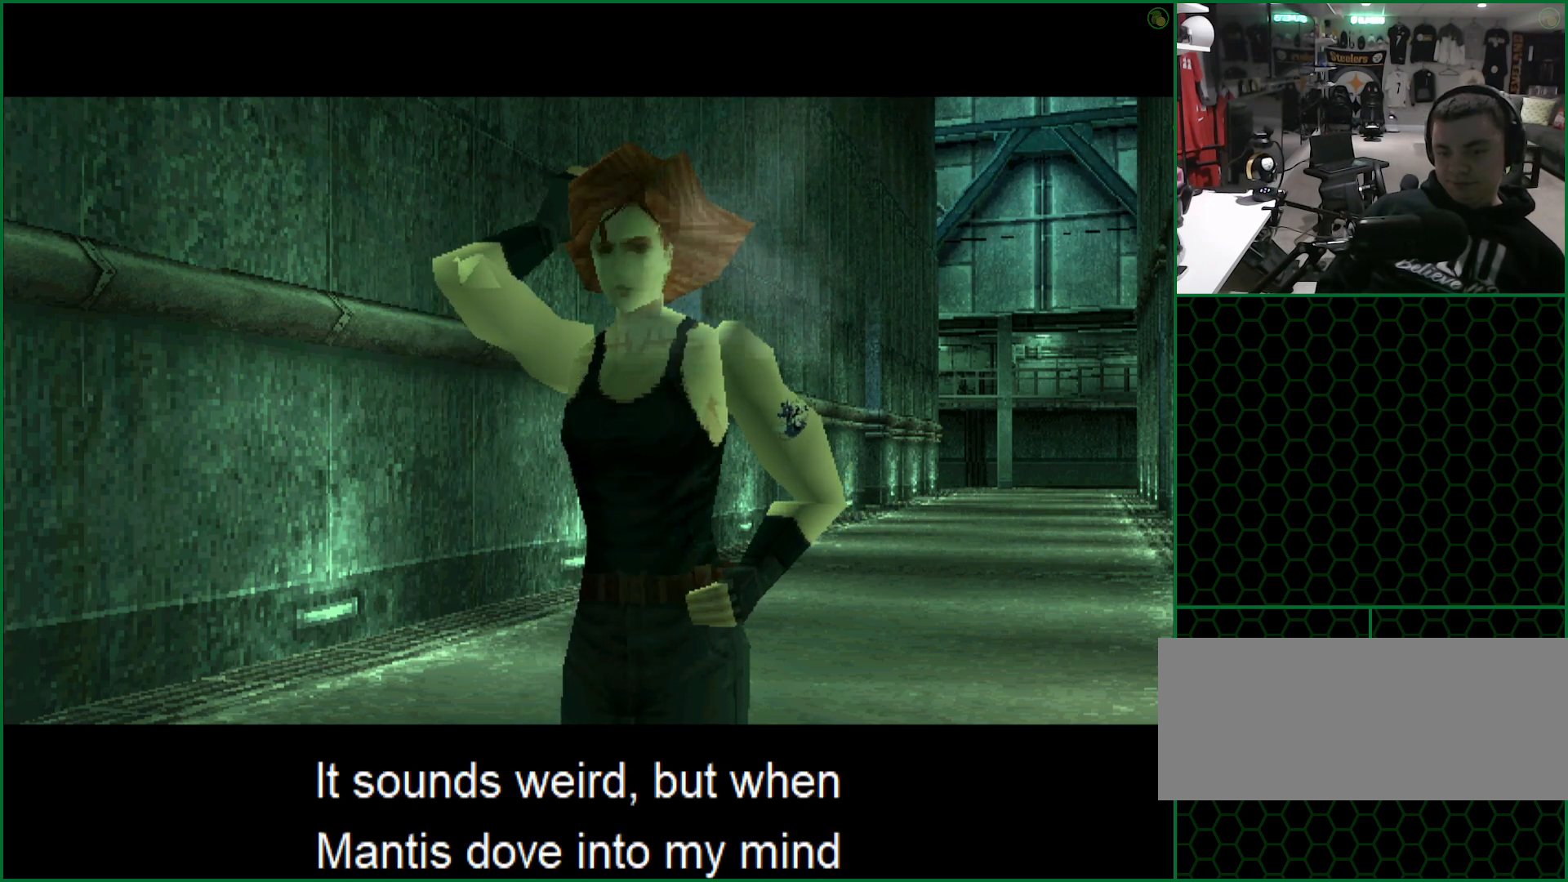
{"buttons": ["DPAD_UP"], "left_stick": "center", "button_events": []}
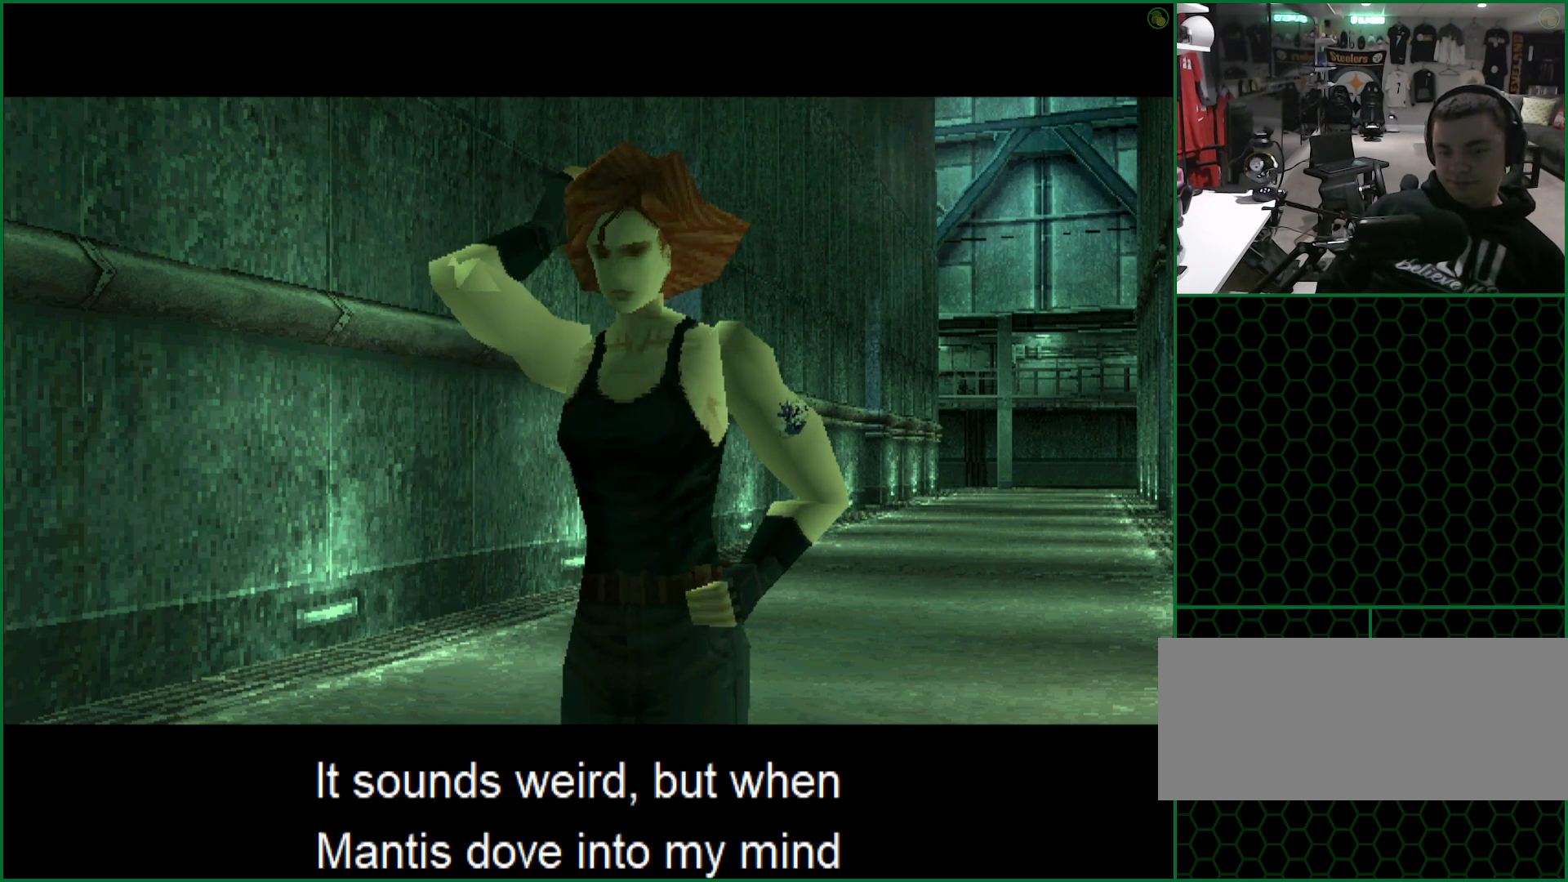
{"buttons": ["DPAD_UP"], "left_stick": "center", "button_events": []}
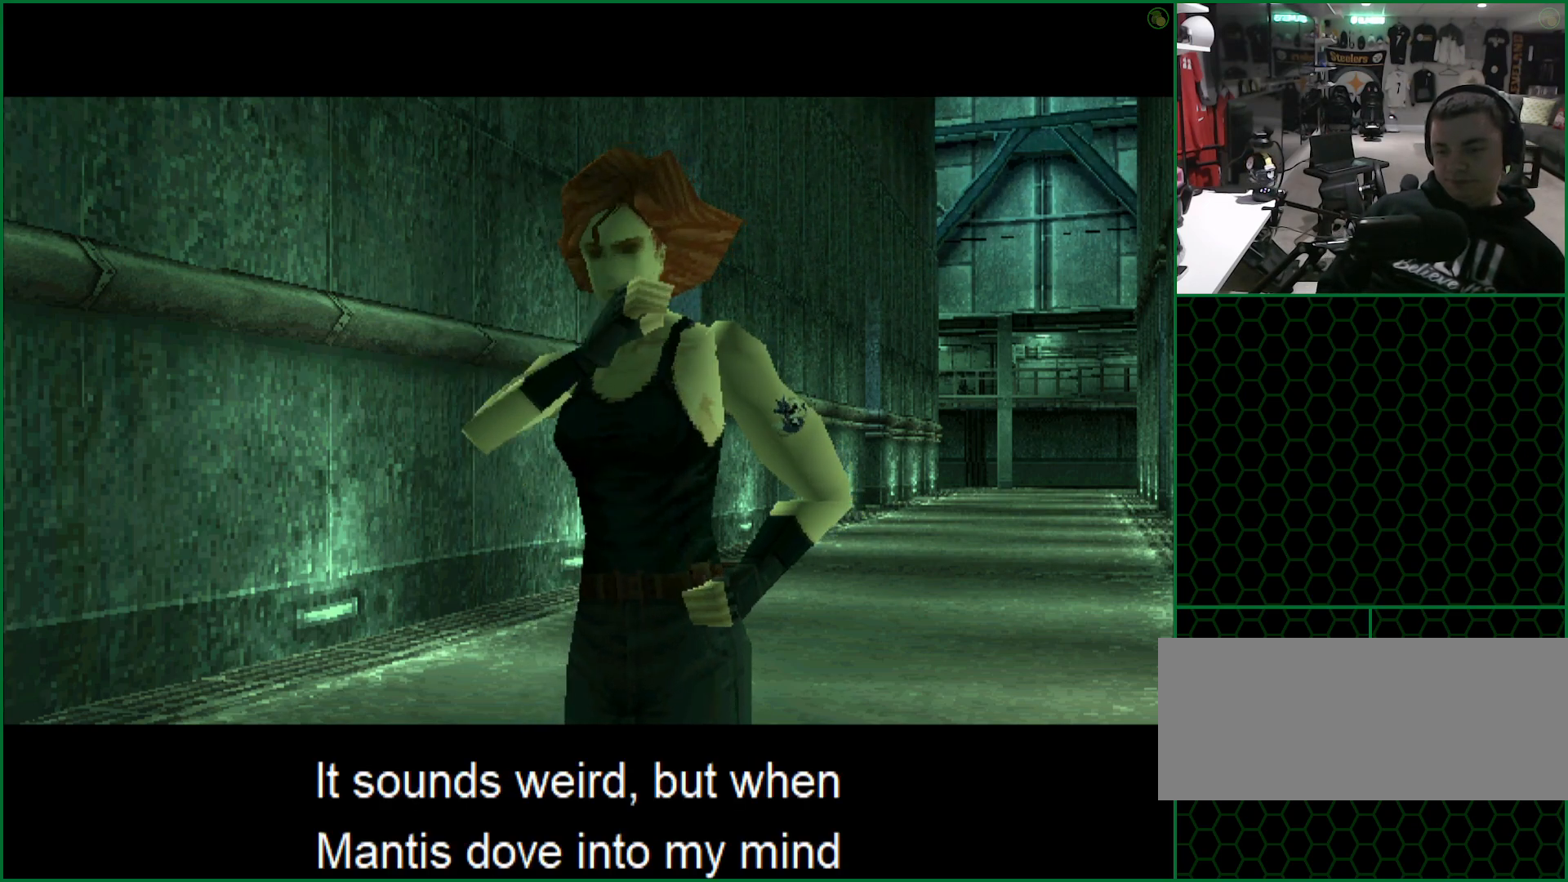
{"buttons": ["DPAD_UP"], "left_stick": "center", "button_events": []}
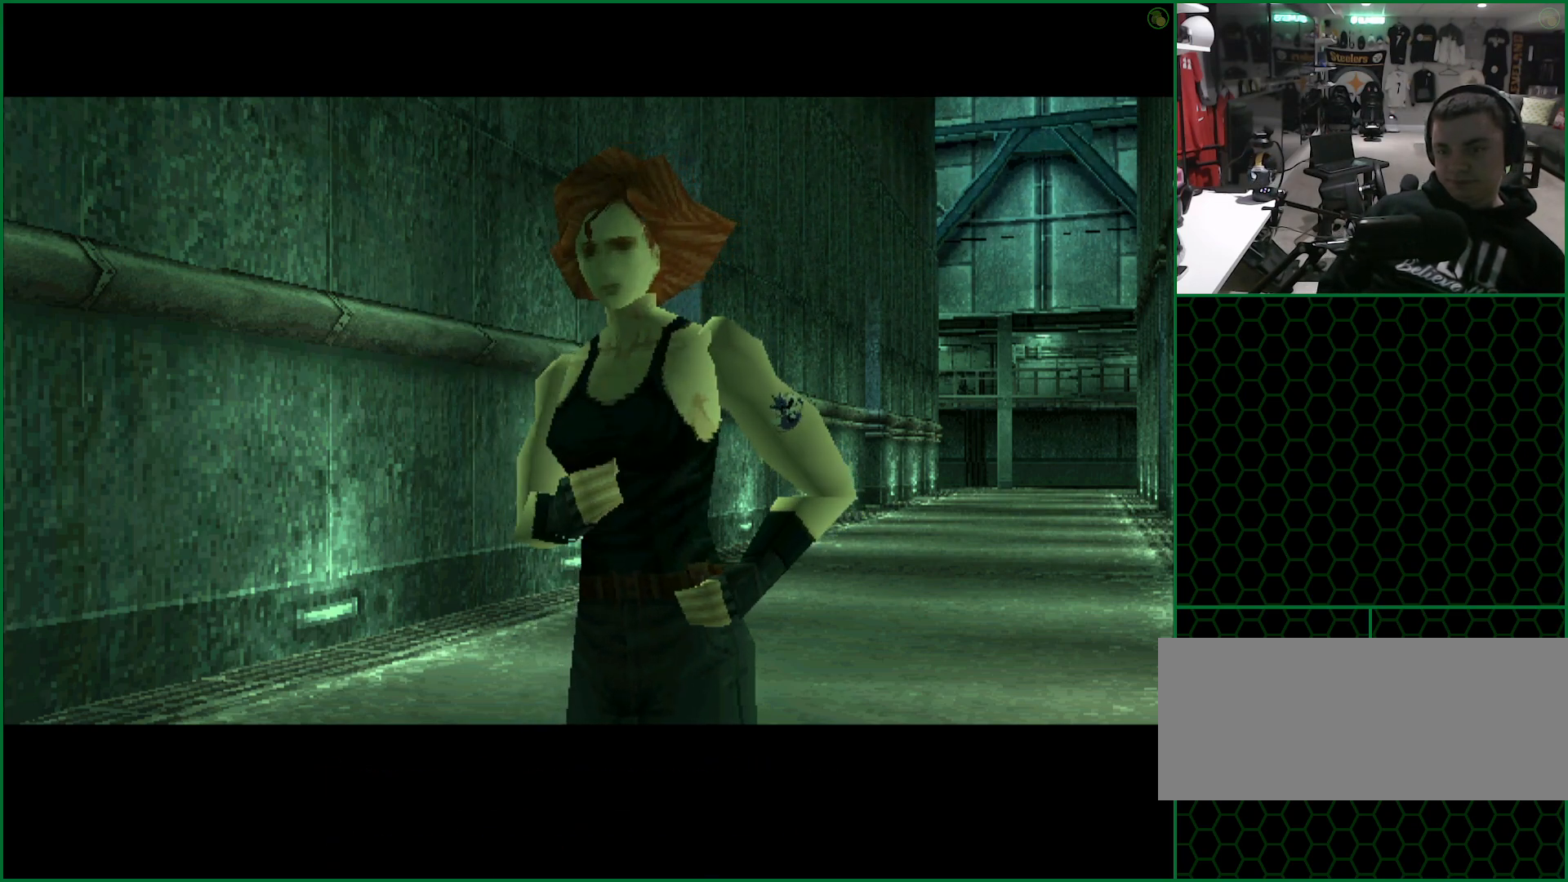
{"buttons": ["DPAD_UP"], "left_stick": "center", "button_events": []}
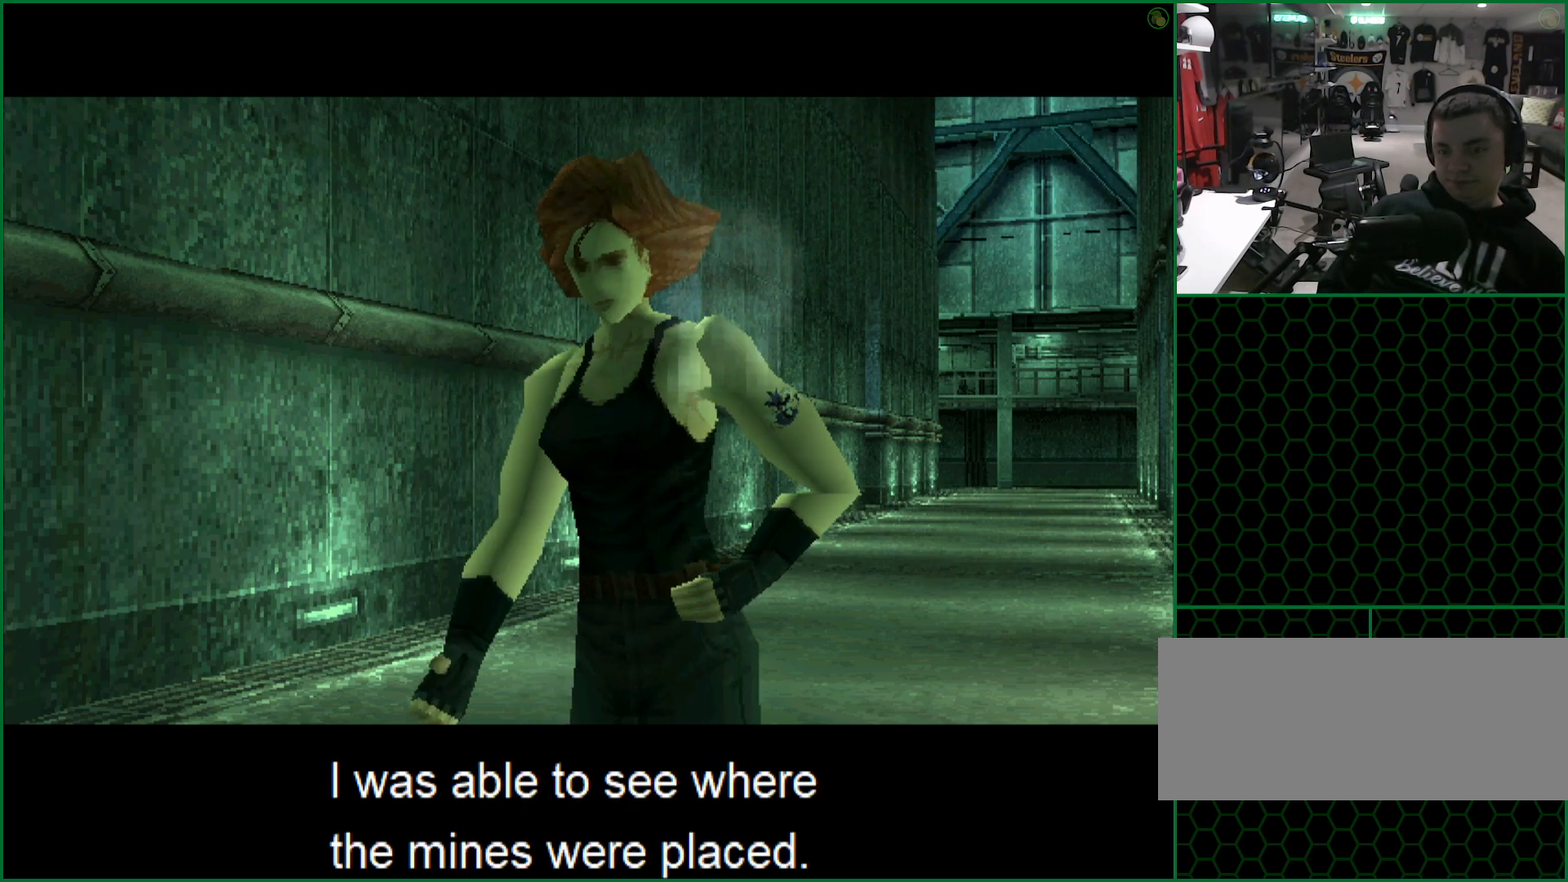
{"buttons": ["DPAD_UP"], "left_stick": "center", "button_events": []}
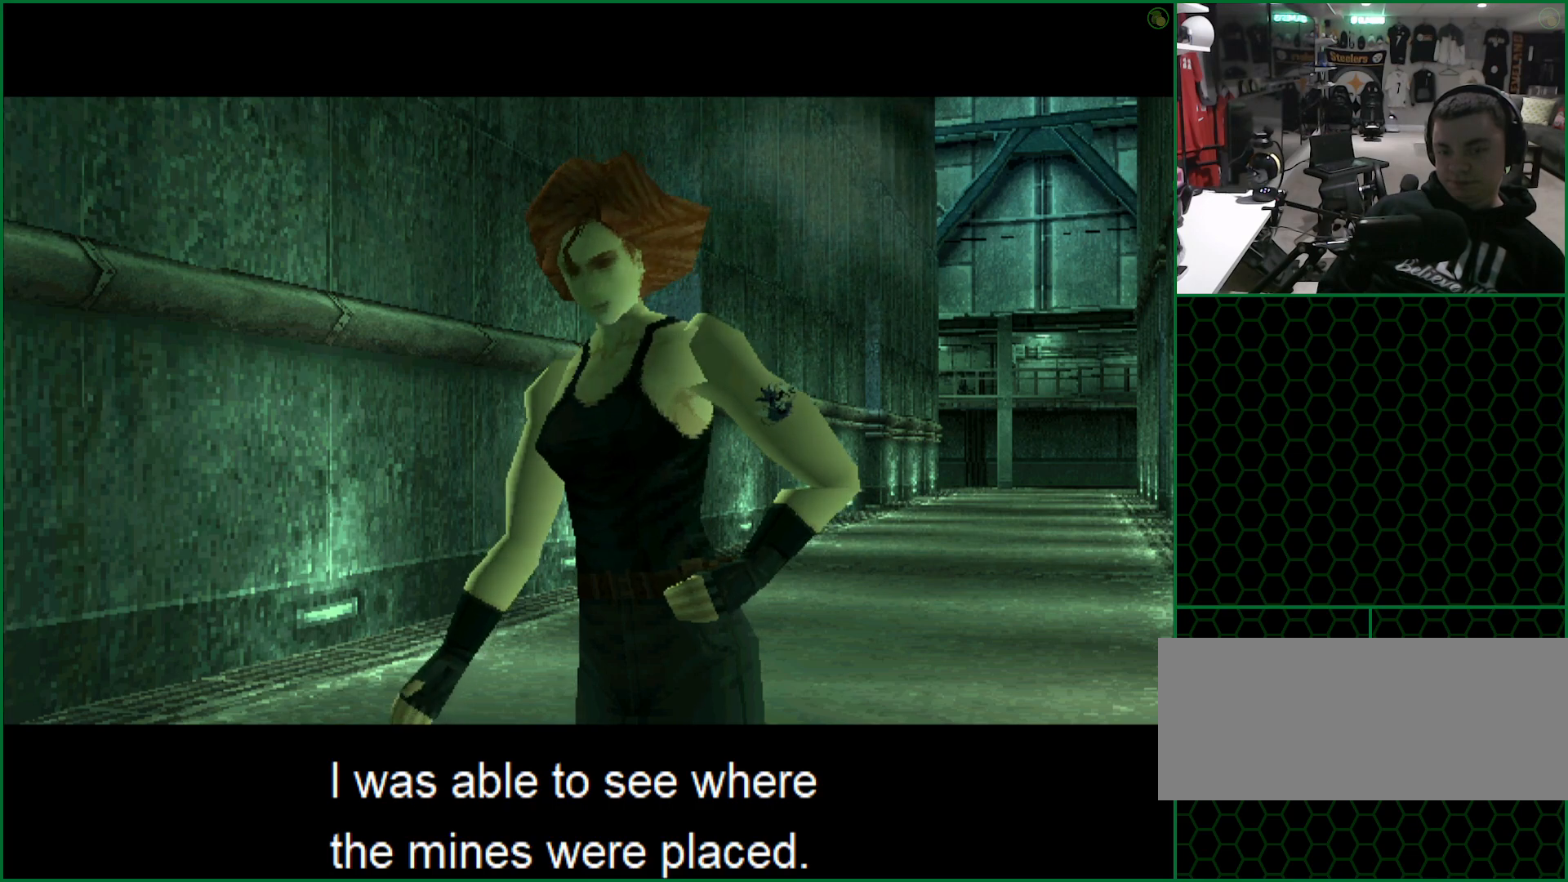
{"buttons": ["DPAD_UP"], "left_stick": "center", "button_events": []}
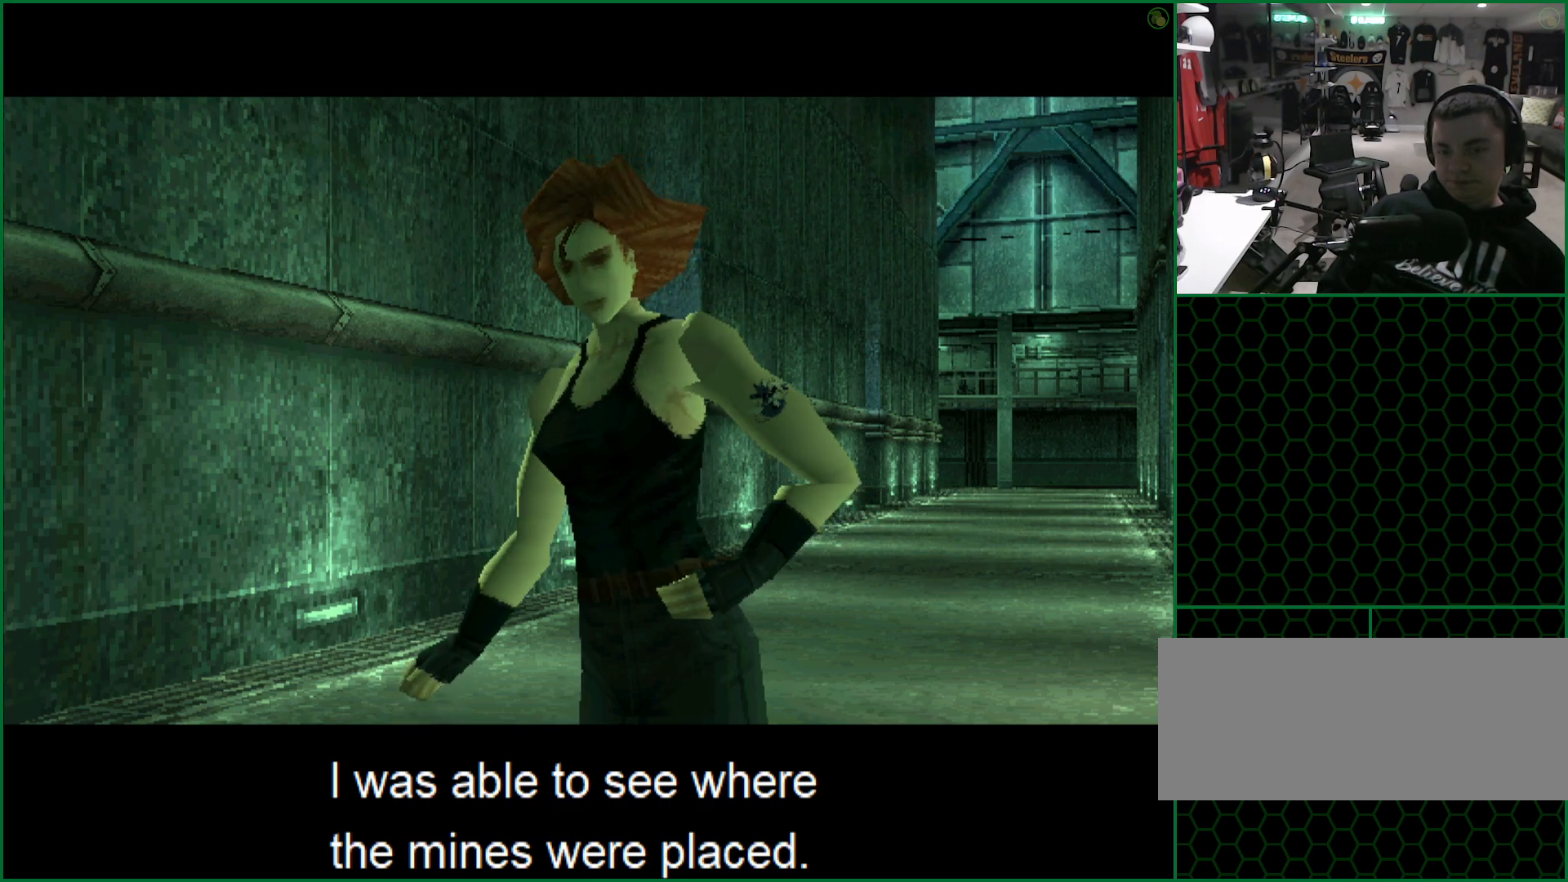
{"buttons": ["DPAD_UP"], "left_stick": "center", "button_events": []}
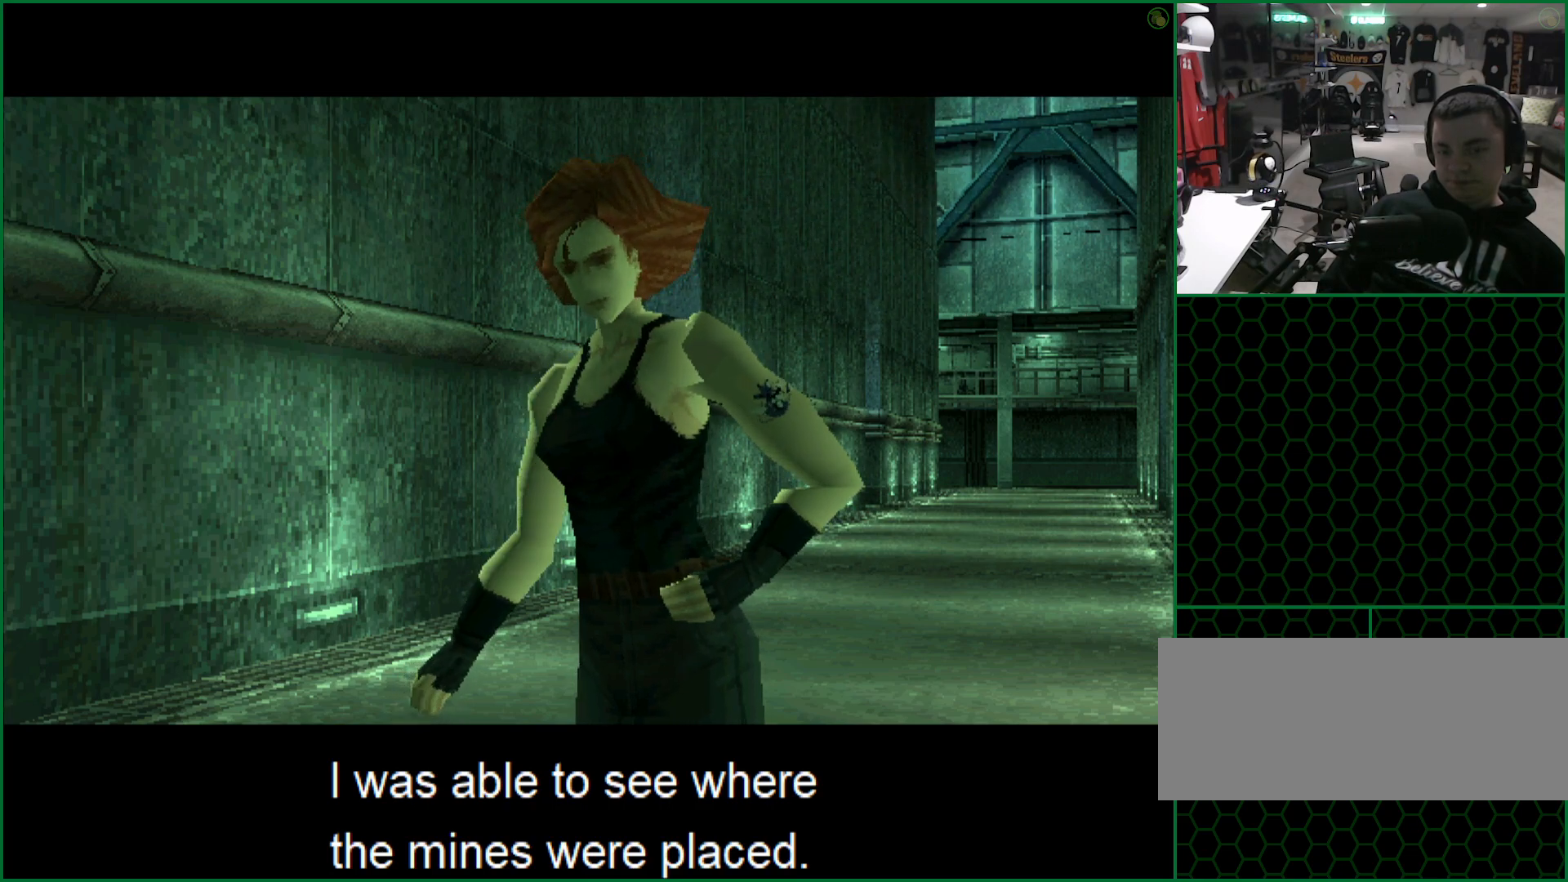
{"buttons": ["DPAD_UP"], "left_stick": "center", "button_events": []}
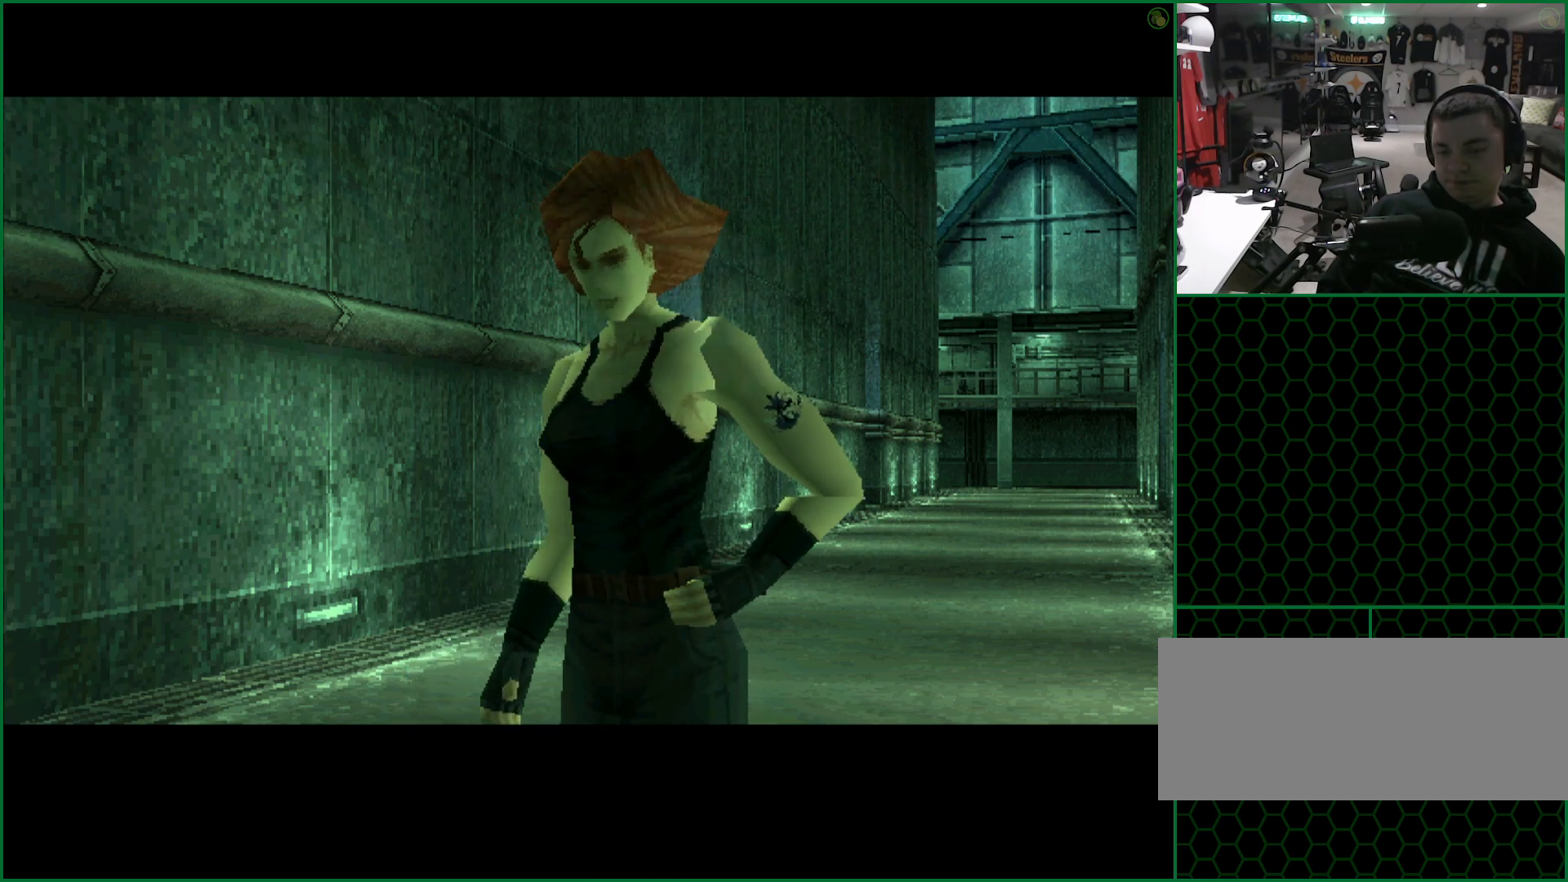
{"buttons": ["DPAD_UP"], "left_stick": "center", "button_events": []}
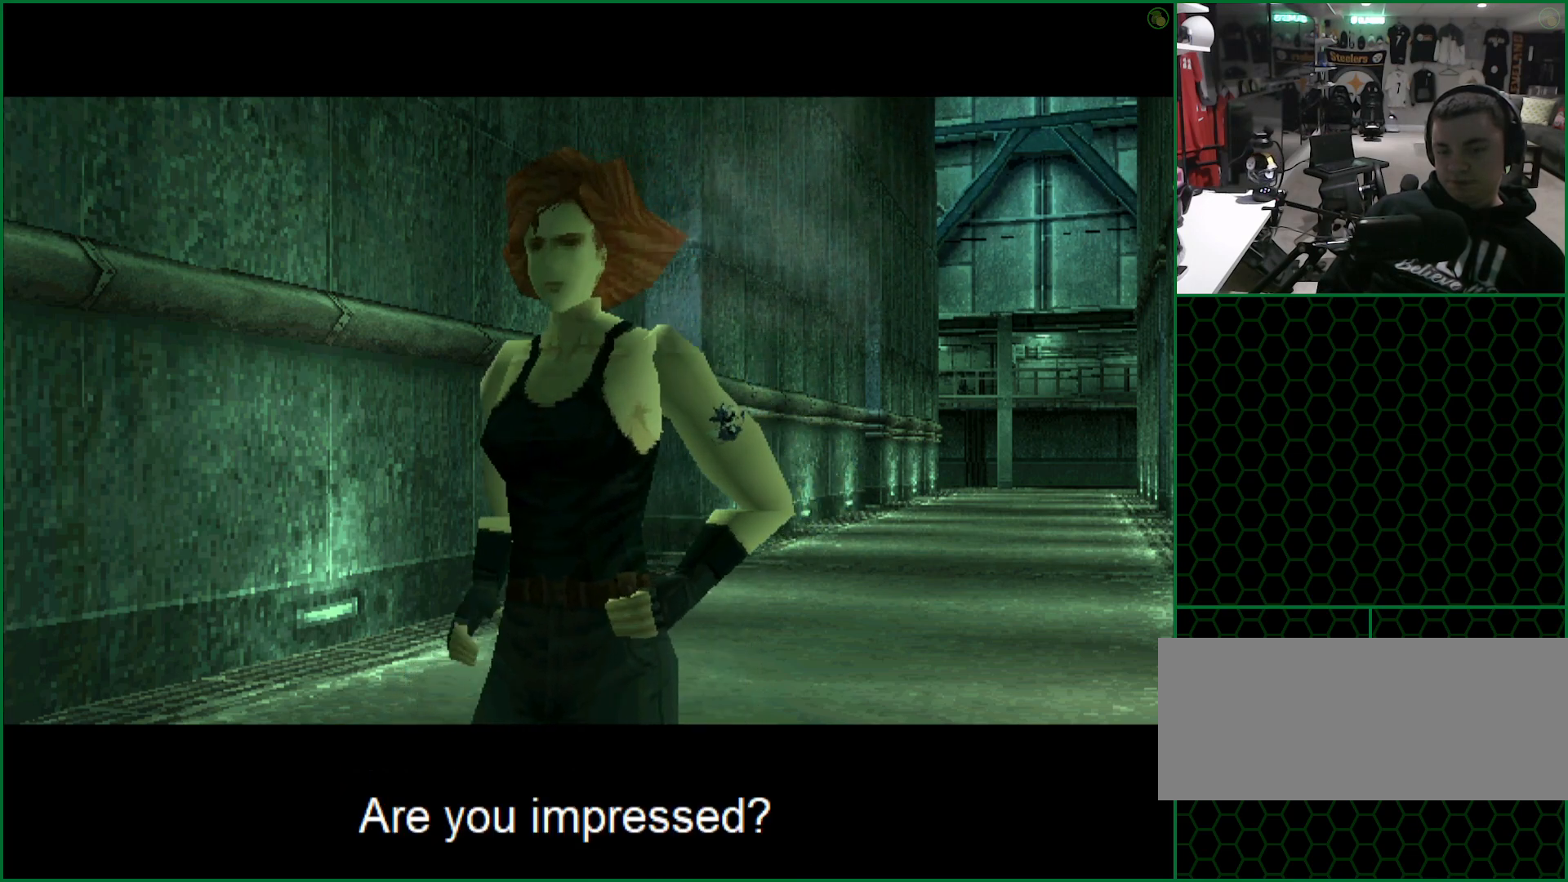
{"buttons": ["DPAD_UP"], "left_stick": "center", "button_events": []}
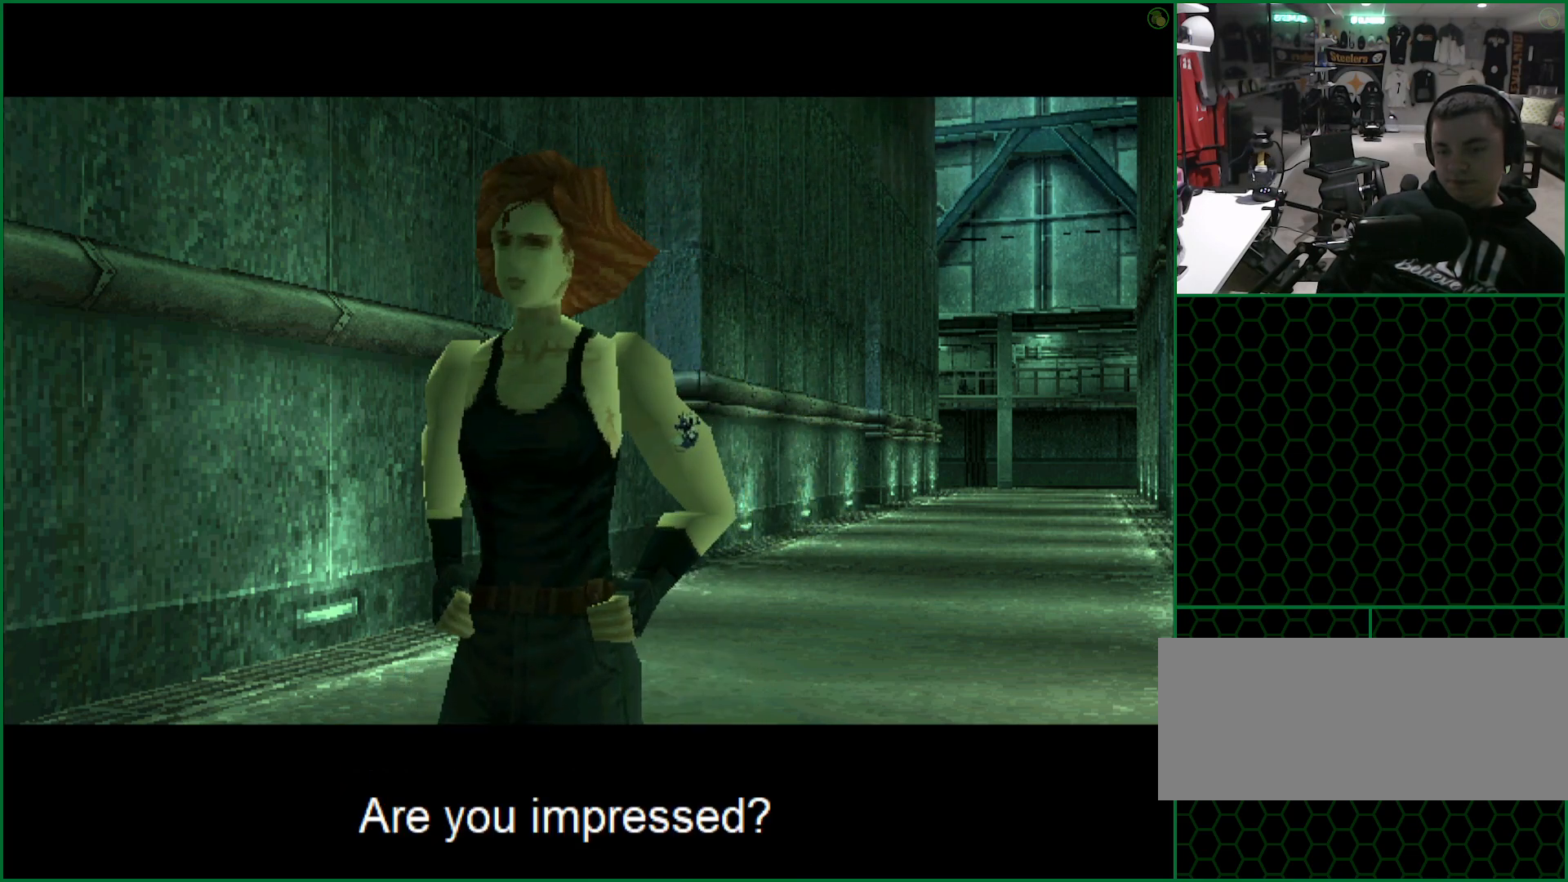
{"buttons": ["DPAD_UP"], "left_stick": "center", "button_events": []}
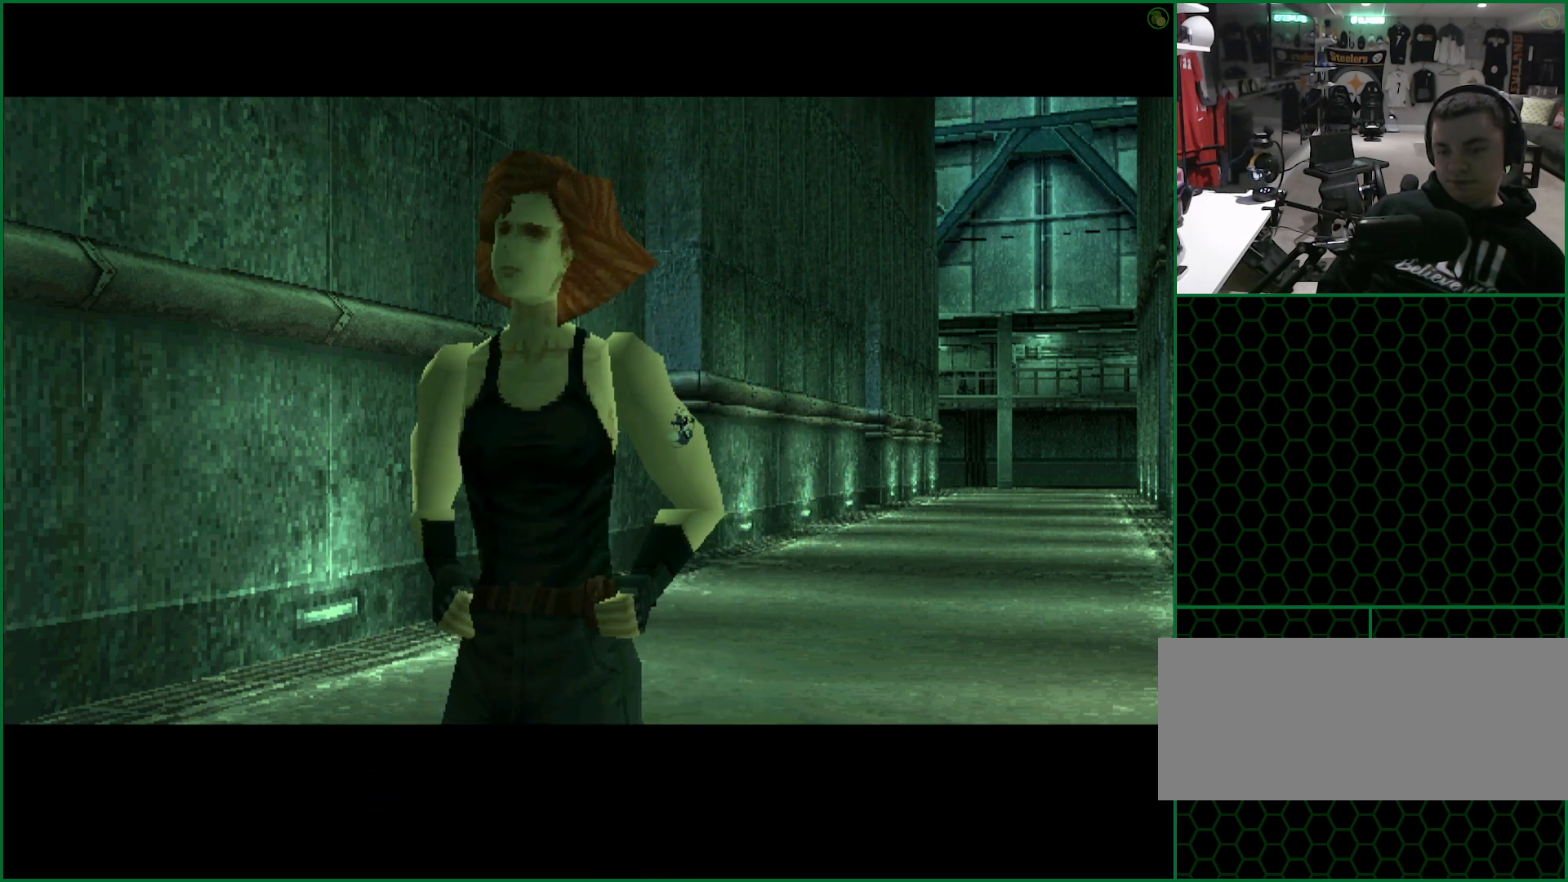
{"buttons": ["DPAD_UP"], "left_stick": "center", "button_events": []}
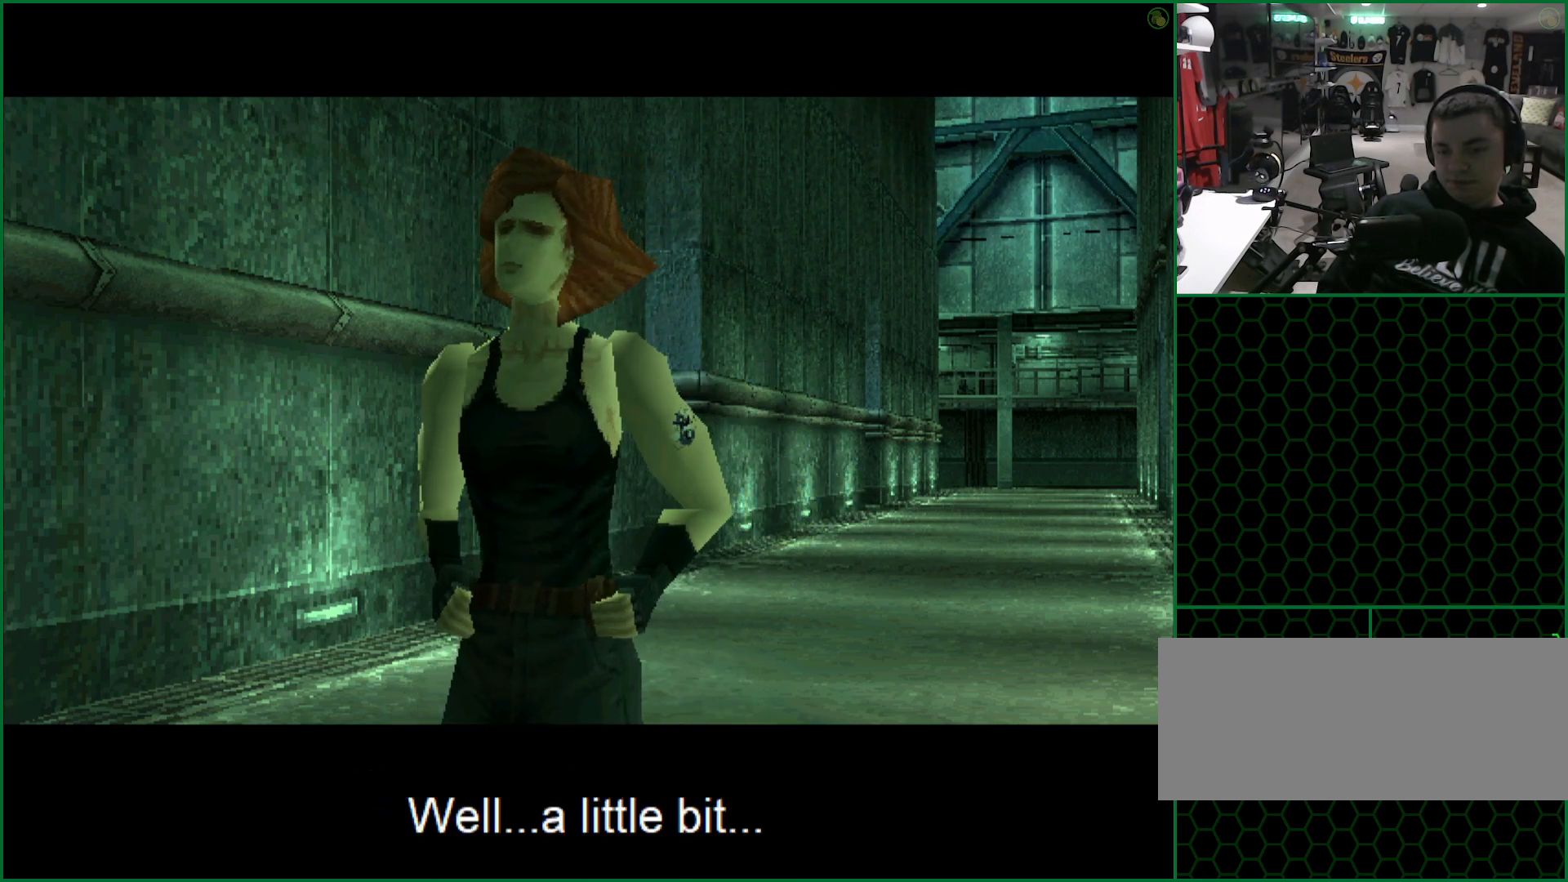
{"buttons": ["DPAD_UP"], "left_stick": "center", "button_events": []}
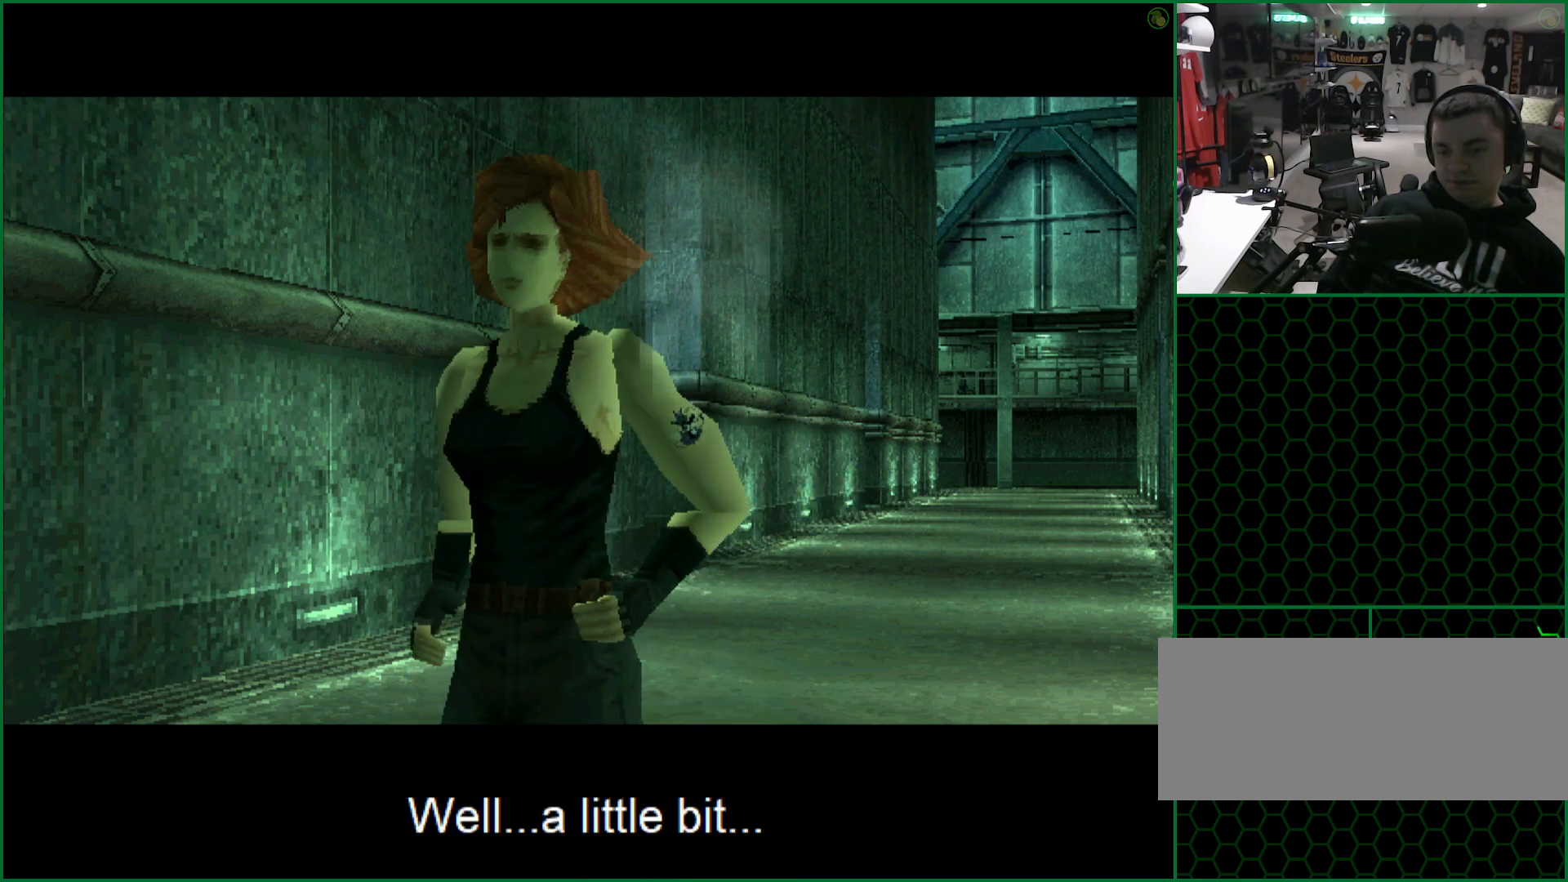
{"buttons": ["DPAD_UP"], "left_stick": "center", "button_events": []}
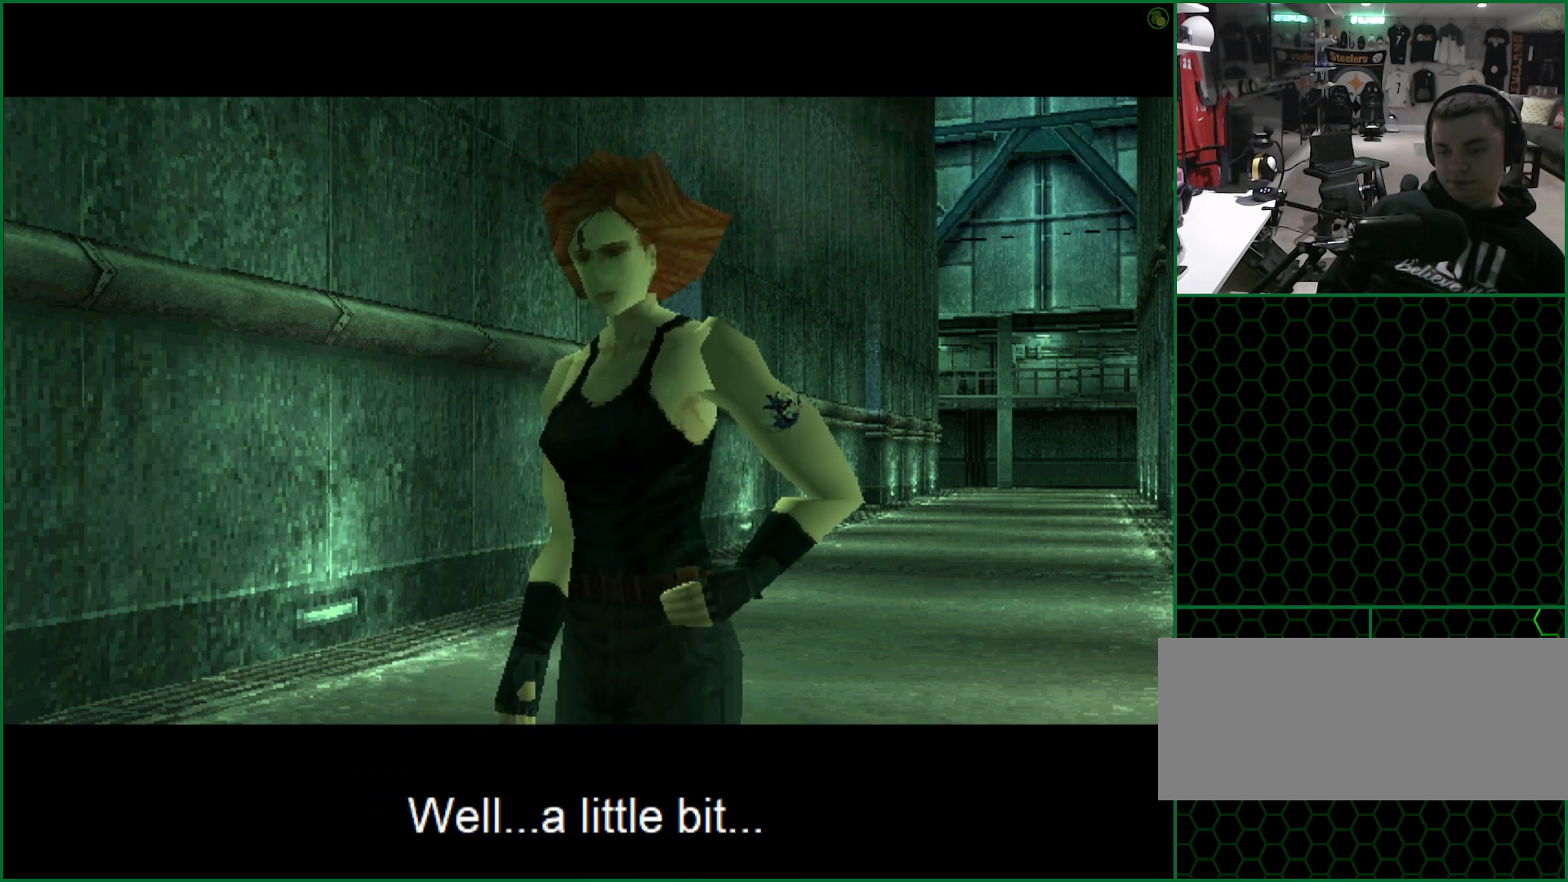
{"buttons": ["DPAD_UP"], "left_stick": "center", "button_events": []}
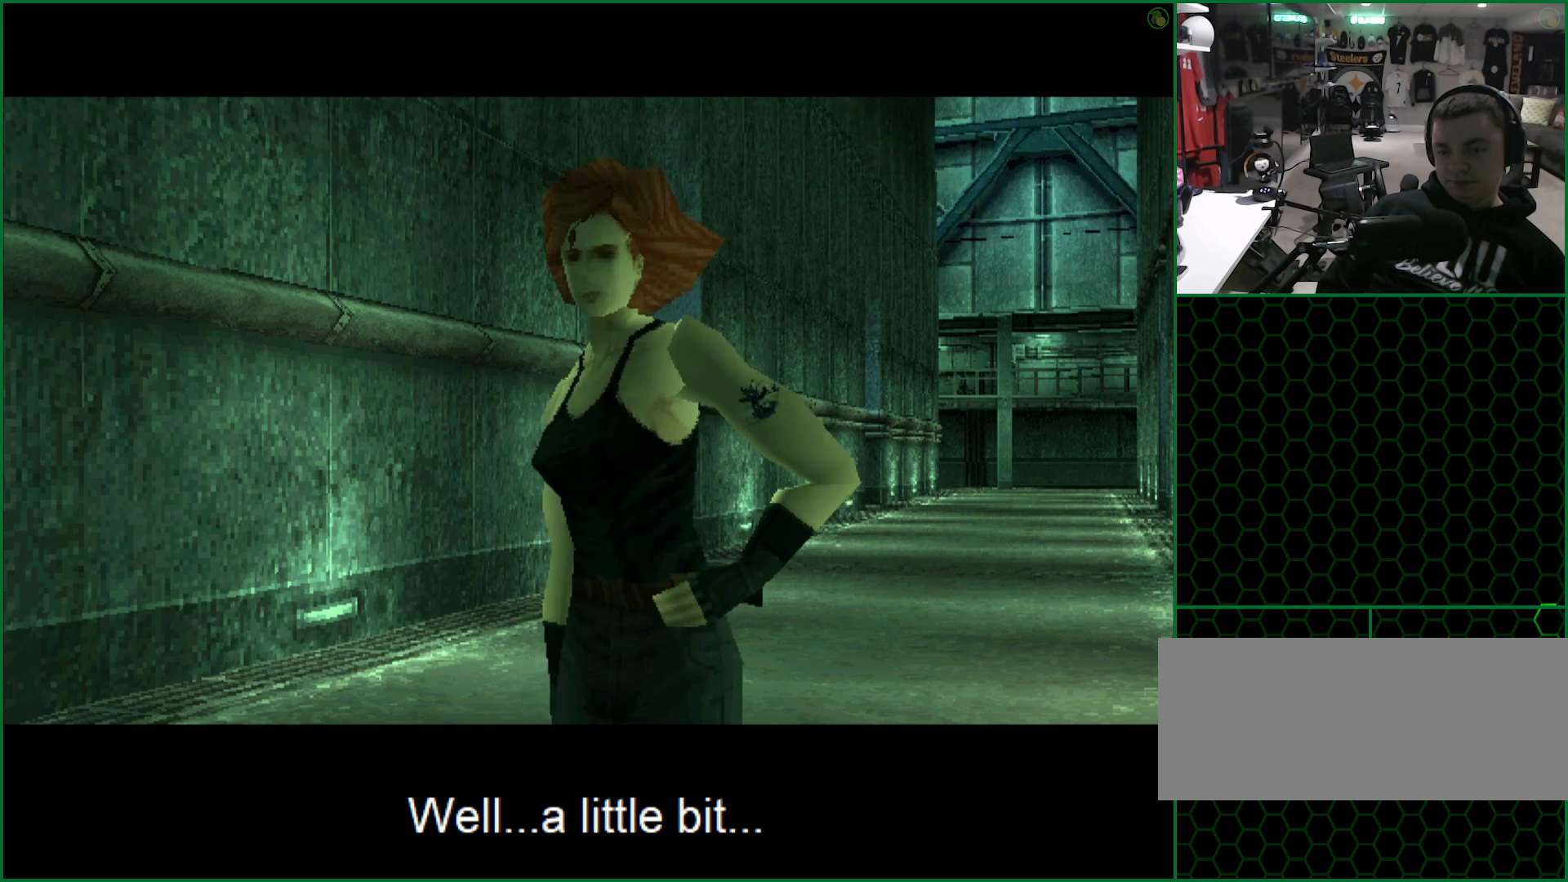
{"buttons": ["DPAD_UP"], "left_stick": "center", "button_events": []}
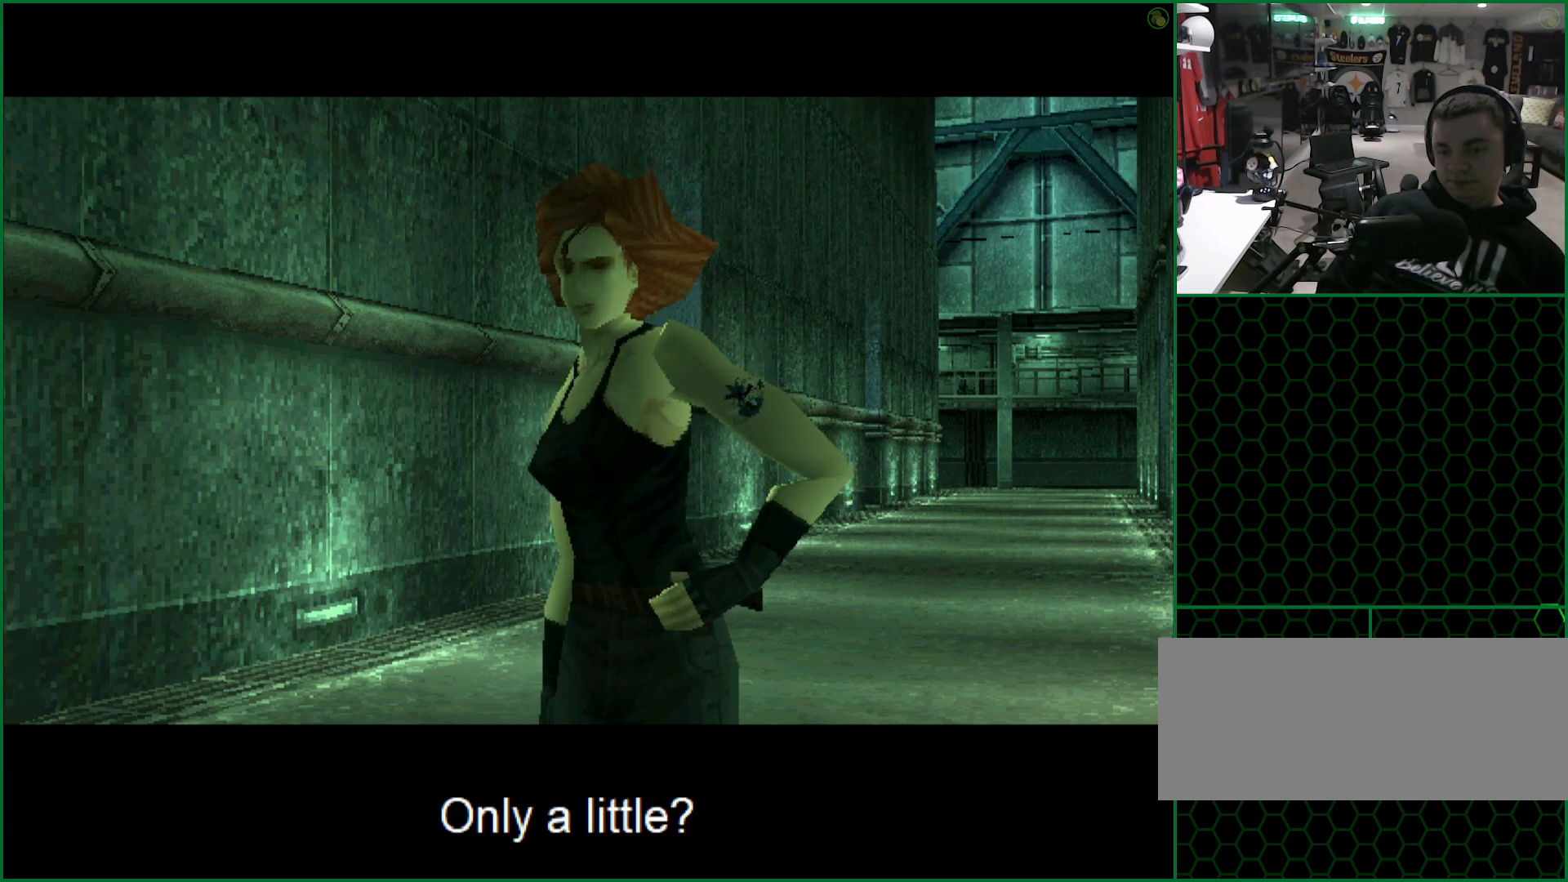
{"buttons": ["DPAD_UP"], "left_stick": "center", "button_events": []}
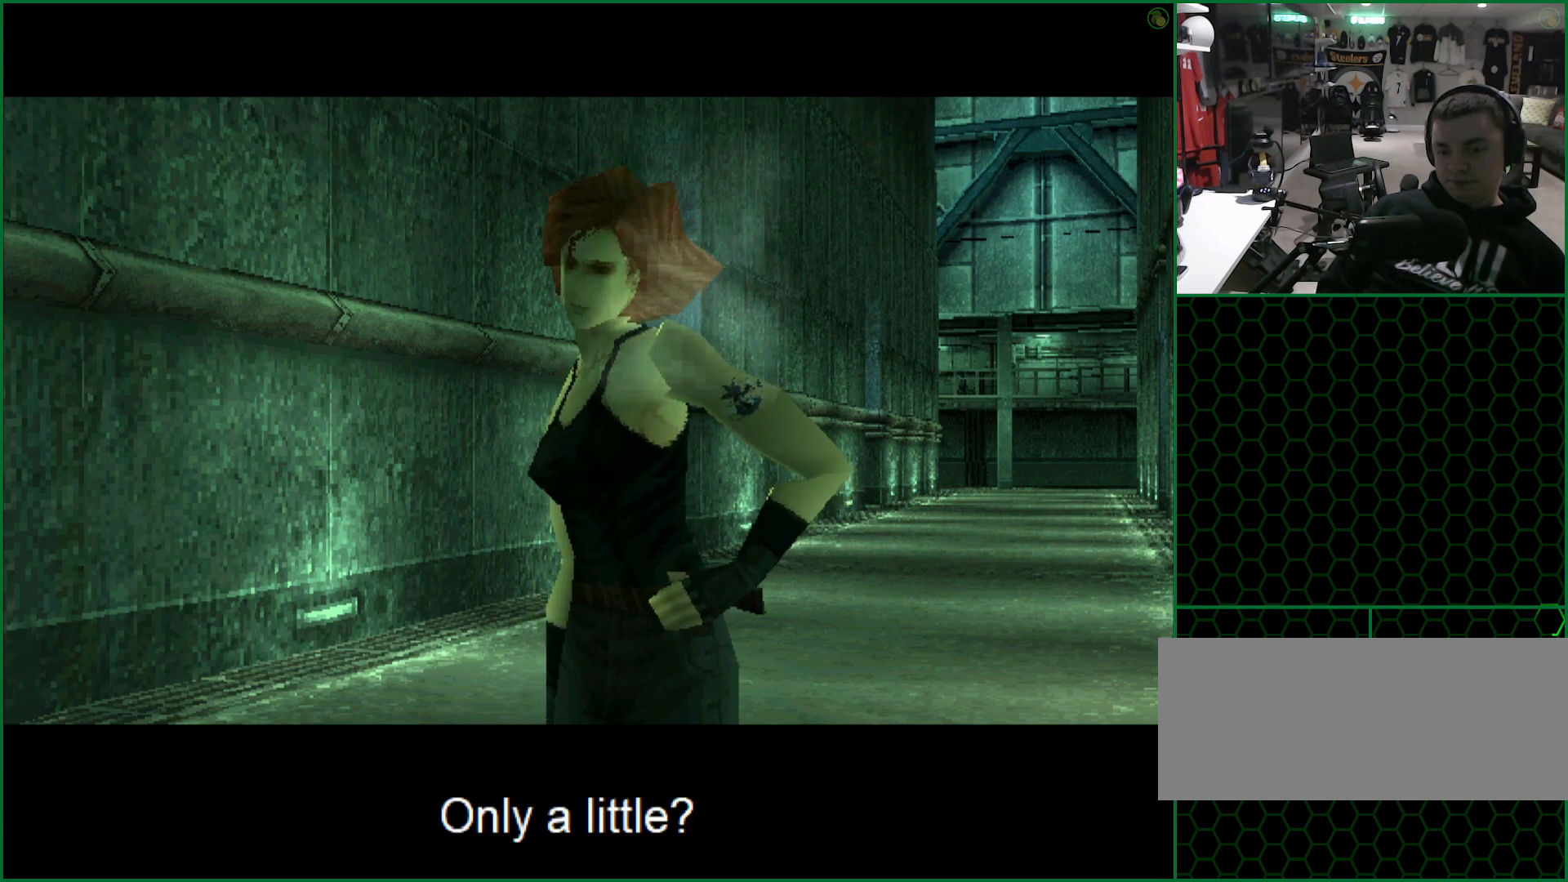
{"buttons": ["DPAD_UP"], "left_stick": "center", "button_events": []}
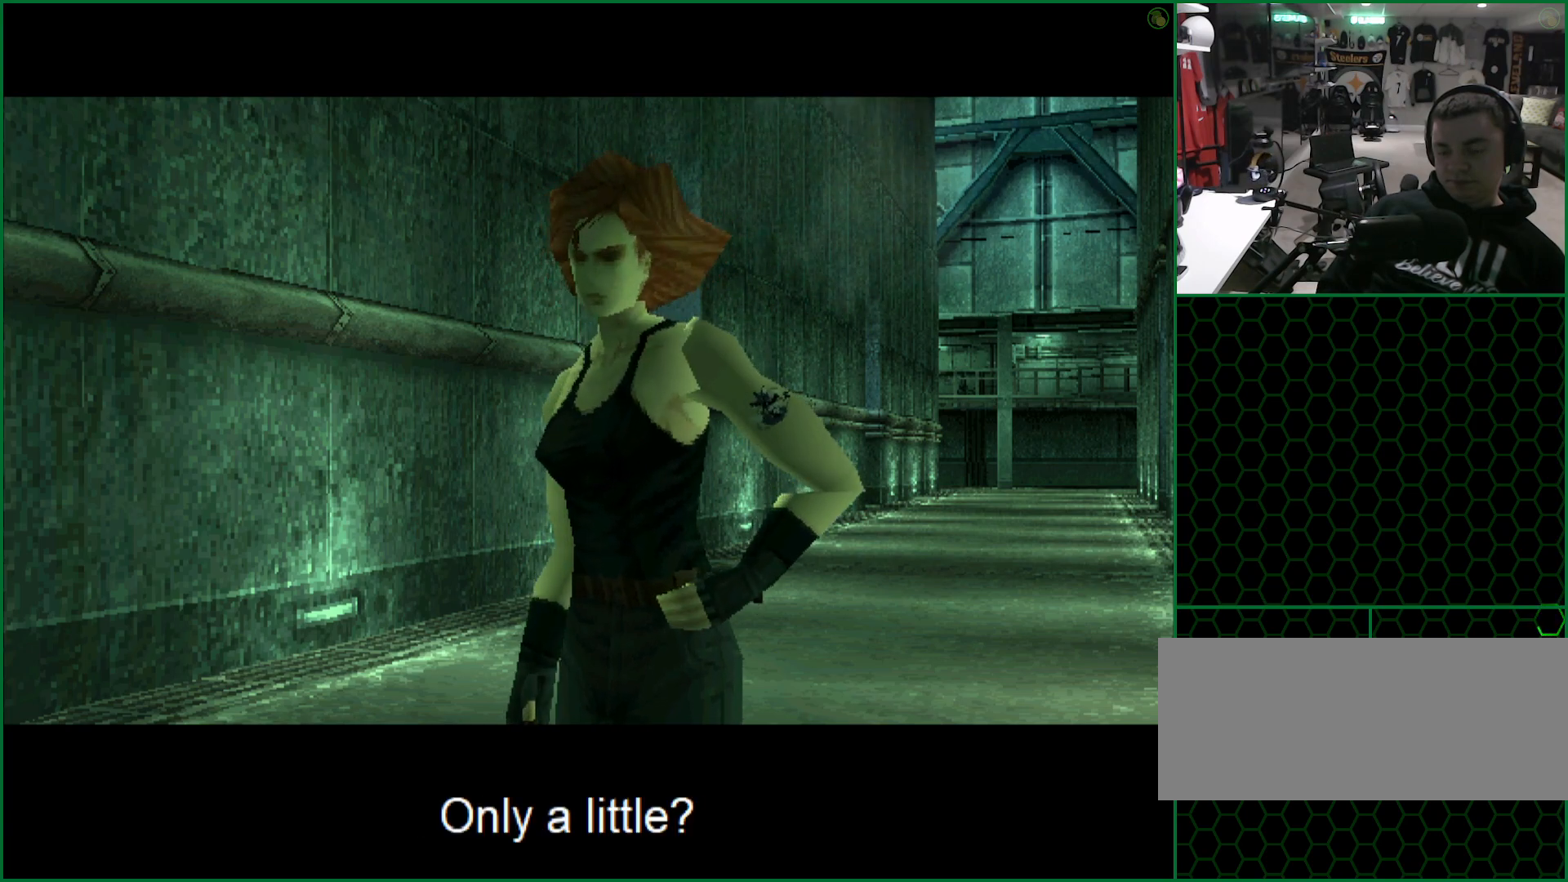
{"buttons": ["DPAD_UP"], "left_stick": "center", "button_events": []}
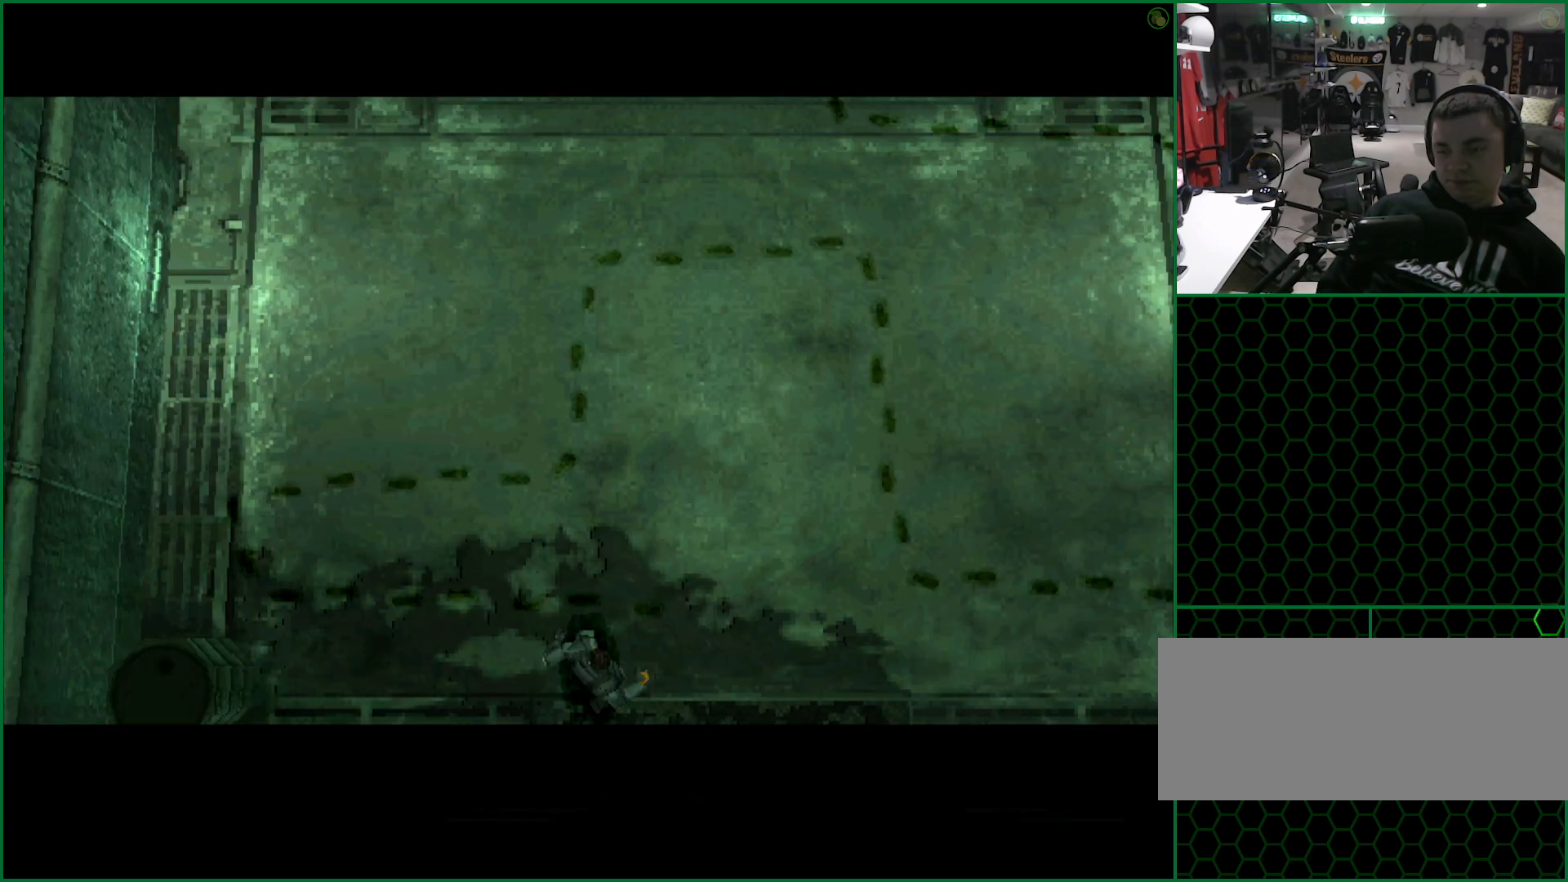
{"buttons": ["DPAD_UP"], "left_stick": "center", "button_events": []}
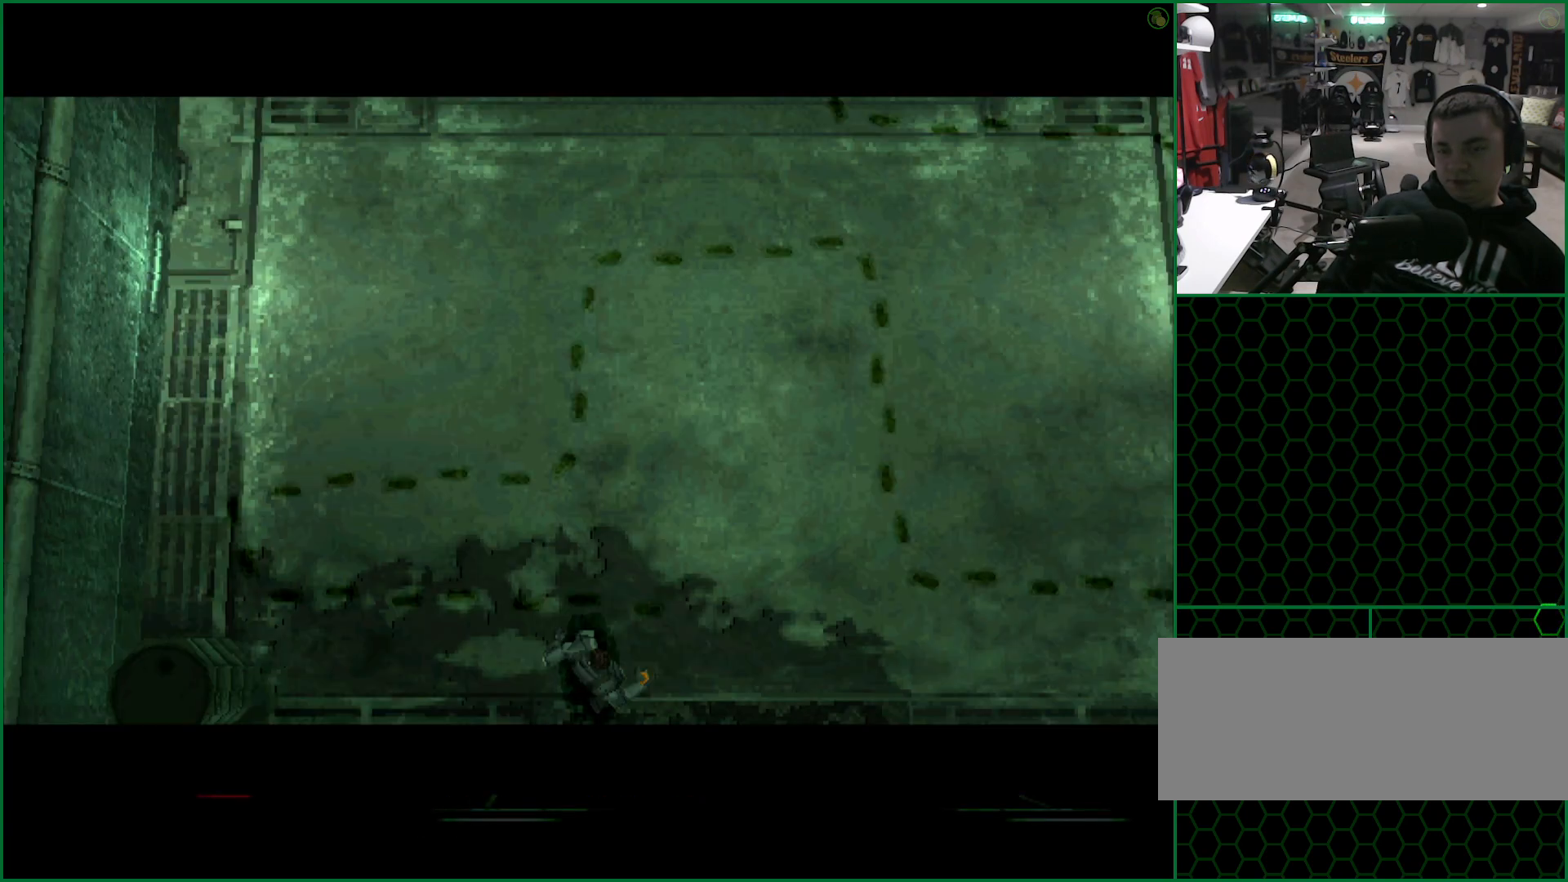
{"buttons": ["DPAD_UP"], "left_stick": "center", "button_events": []}
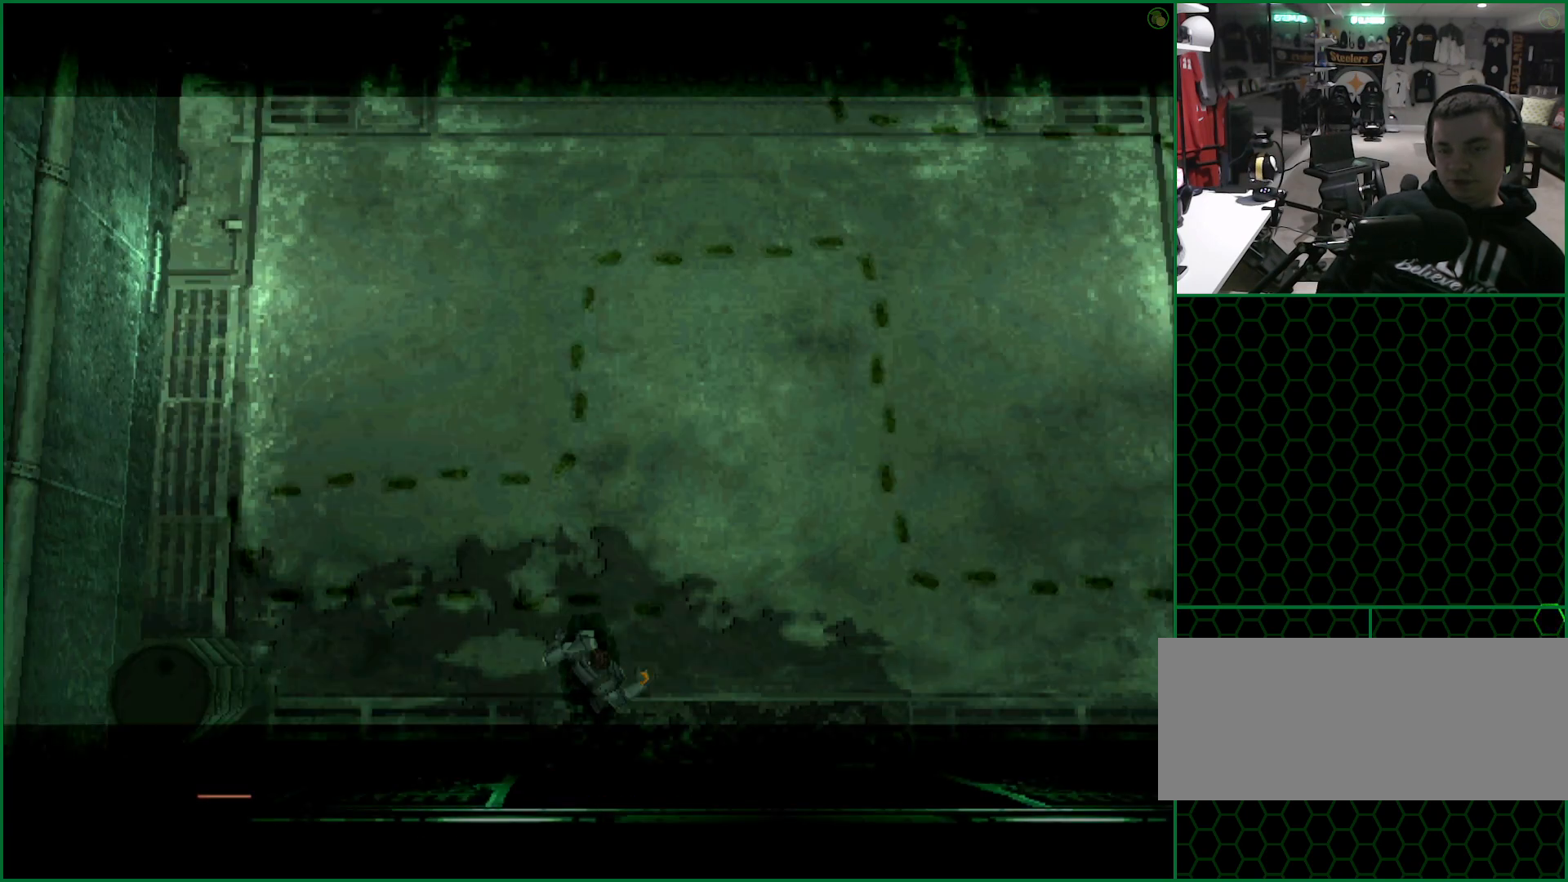
{"buttons": ["DPAD_UP"], "left_stick": "center", "button_events": []}
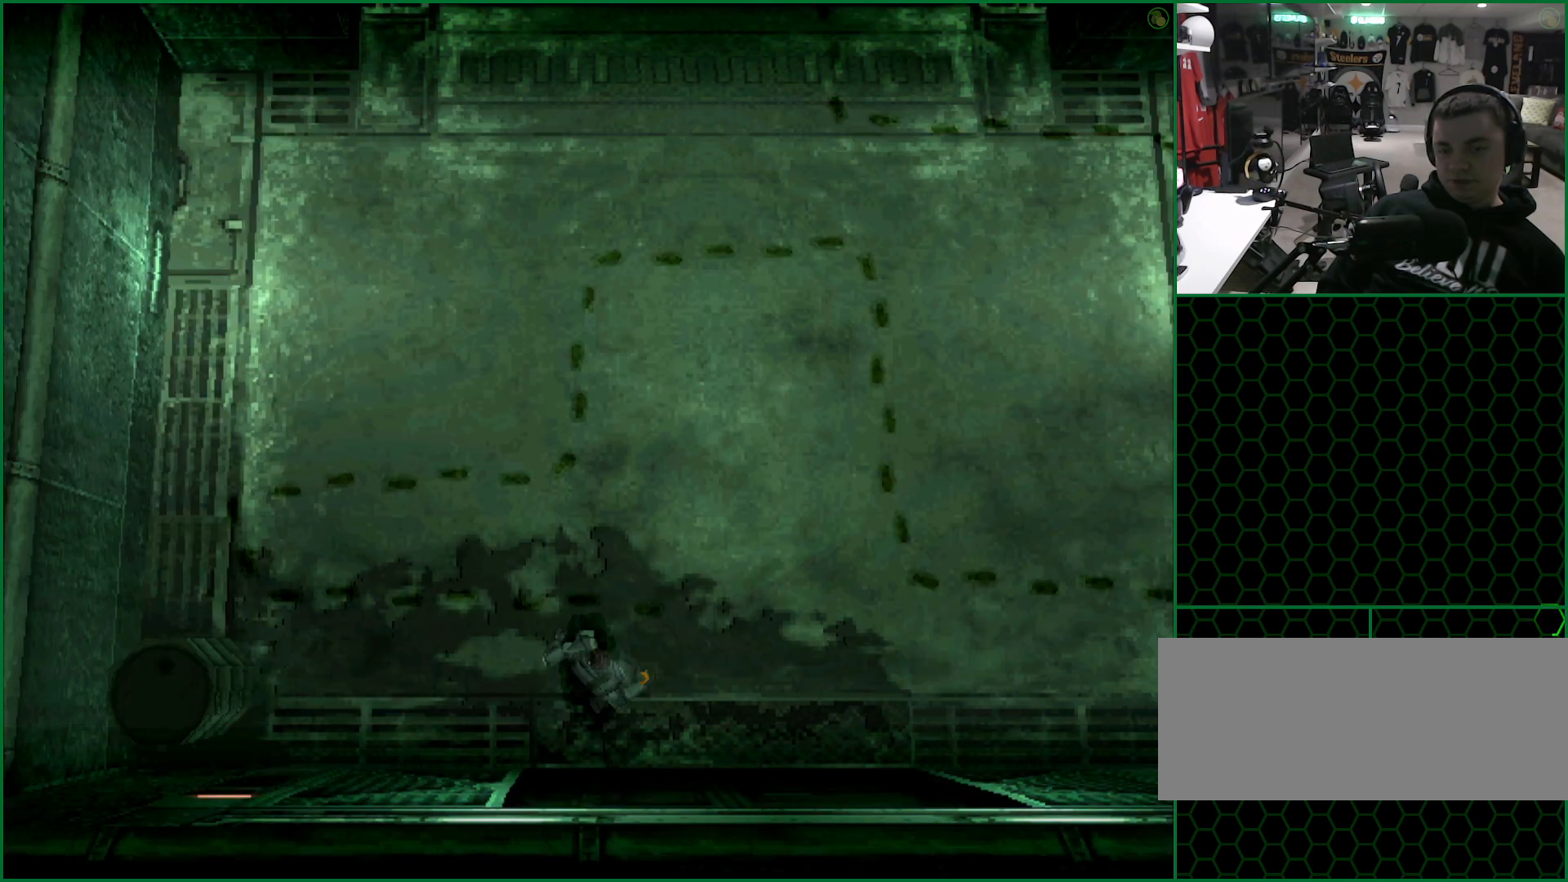
{"buttons": ["DPAD_UP"], "left_stick": "center", "button_events": []}